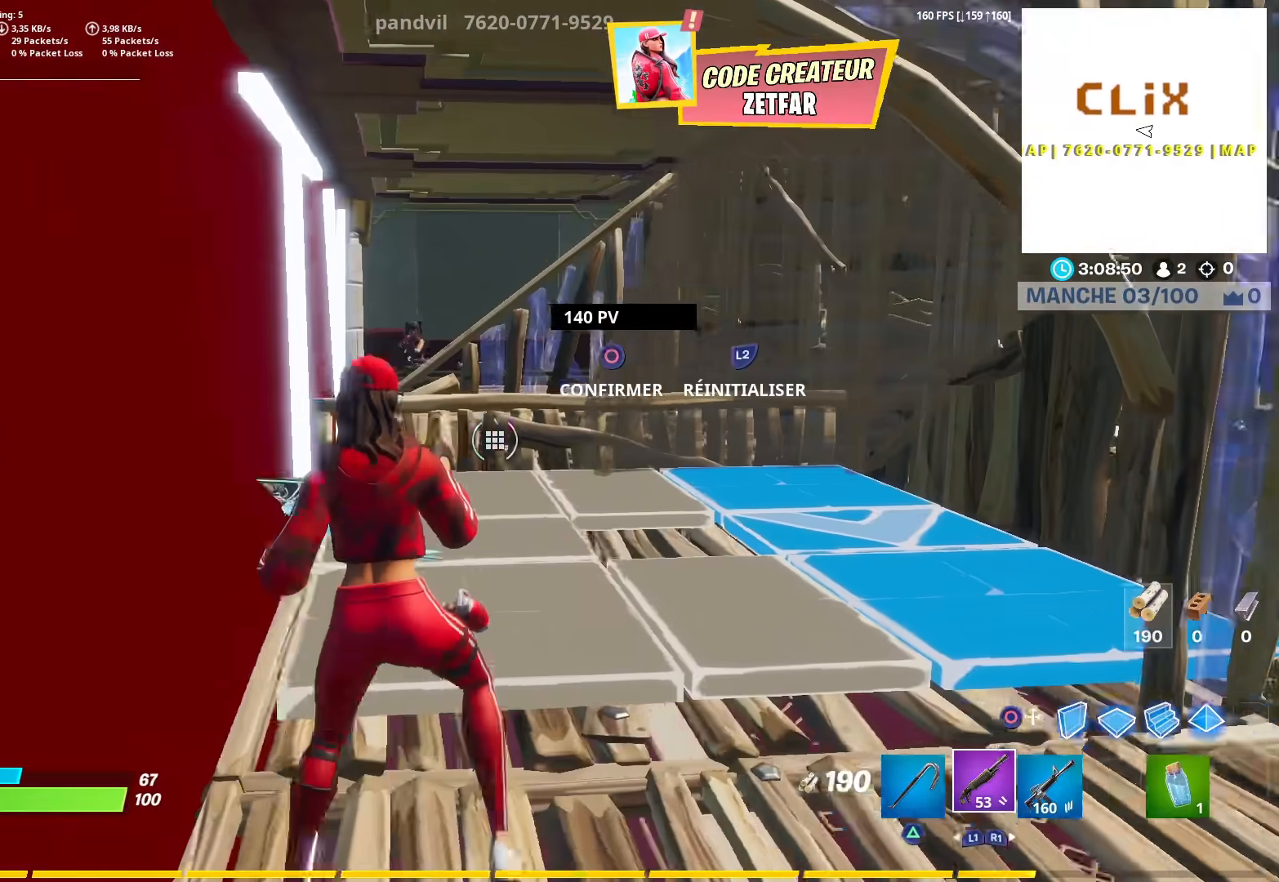
Gameplay with a controller (PlayStation layout); each line is a JSON object with the inputs held at the frame after it (dt_ms = milliseconds from this image to that frame). "events" lists button and stick changes between this image and that frame as [ms after this image, input, new state], when the widget could be followed in between. Not read: TOUCHPAD.
{"dt_ms": 500, "buttons": [], "left_stick": "right", "right_stick": "center", "events": [[150, "left_stick", "right"], [150, "right_stick", "up-left"], [267, "right_stick", "center"]]}
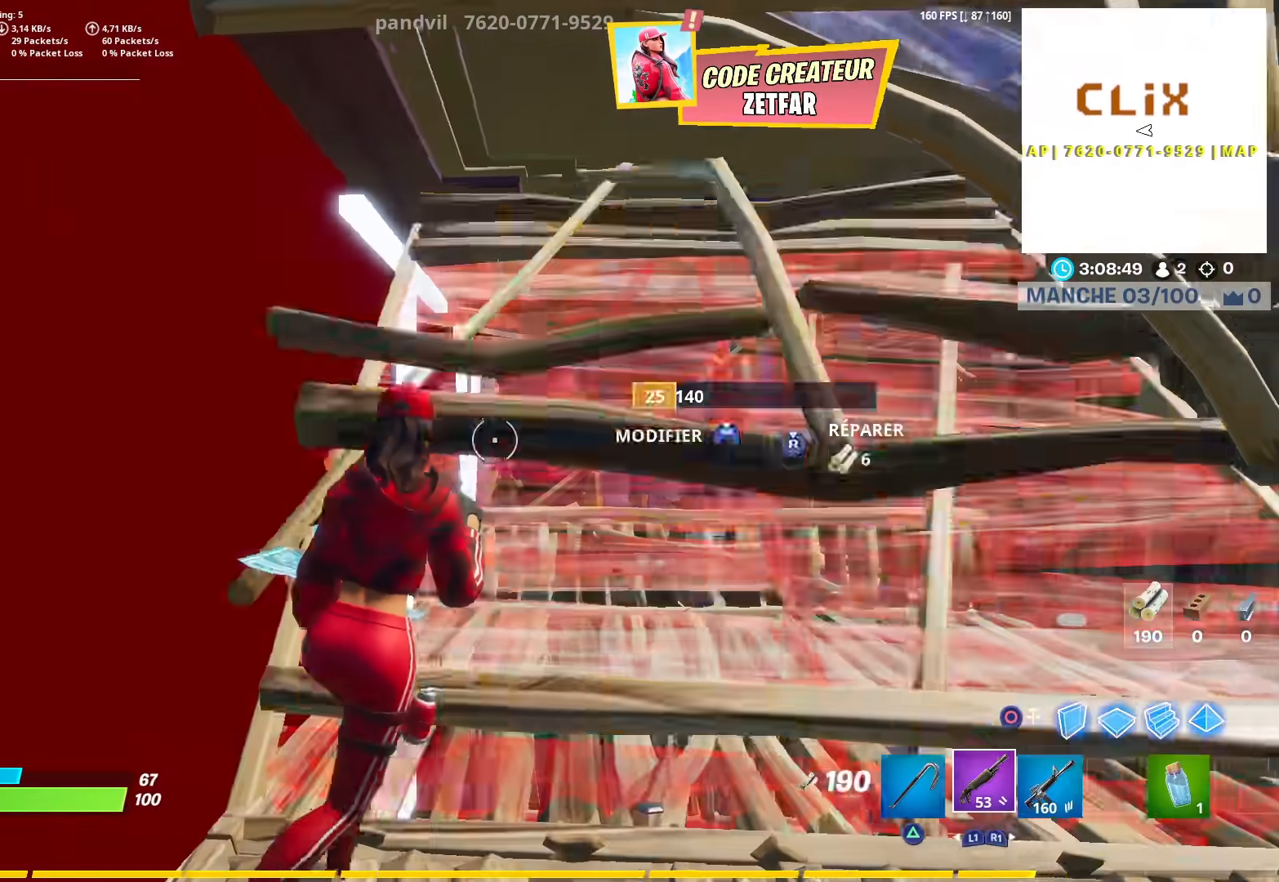
{"dt_ms": 500, "buttons": ["L2", "R2"], "left_stick": "left", "right_stick": "right", "events": [[17, "CIRCLE", "down"], [117, "CIRCLE", "up"], [117, "left_stick", "up-left"], [133, "R1", "down"], [200, "R1", "up"], [267, "R3", "down"], [267, "left_stick", "left"], [367, "R3", "up"], [383, "right_stick", "right"], [433, "L2", "down"], [467, "R2", "down"]]}
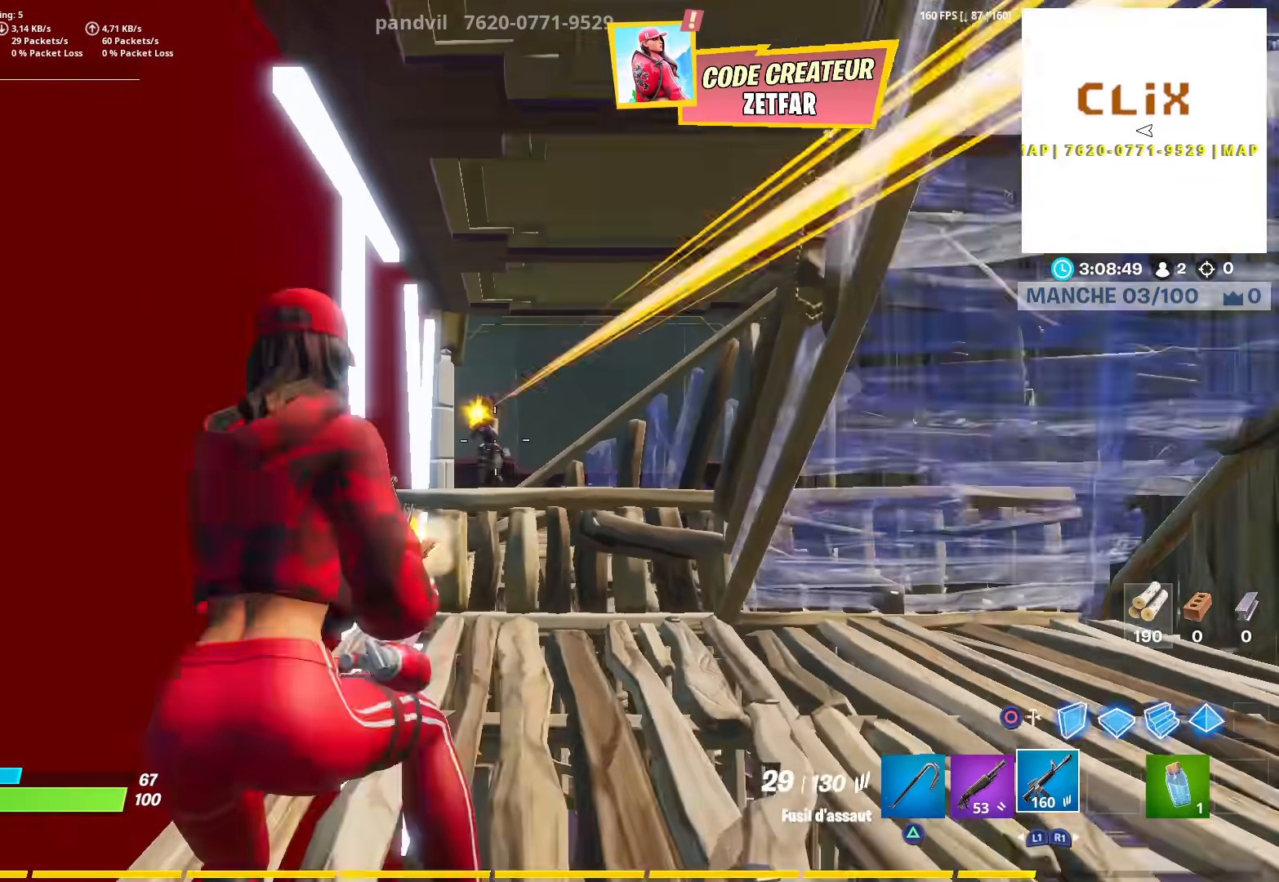
{"dt_ms": 500, "buttons": ["L2", "R2"], "left_stick": "right", "right_stick": "down", "events": [[100, "right_stick", "up-left"], [167, "left_stick", "down-right"], [200, "R3", "down"], [200, "right_stick", "center"], [250, "right_stick", "down"], [283, "R3", "up"], [300, "left_stick", "right"], [350, "R3", "down"], [350, "right_stick", "center"], [417, "R3", "up"], [467, "right_stick", "down"]]}
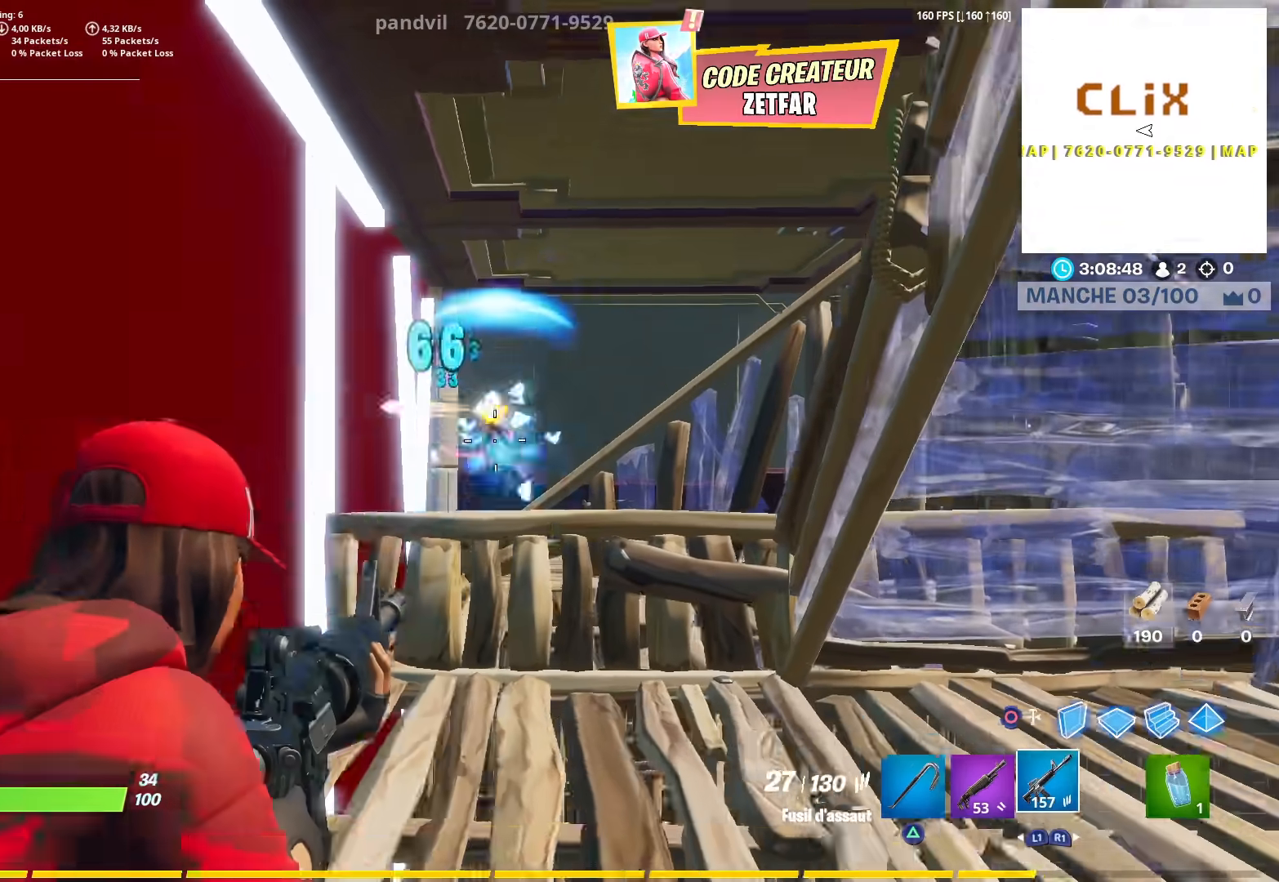
{"dt_ms": 500, "buttons": ["L2", "R2", "R3"], "left_stick": "left", "right_stick": "center", "events": [[17, "L2", "up"], [67, "L2", "down"], [67, "R3", "down"], [133, "R3", "up"], [150, "right_stick", "up"], [267, "right_stick", "down"], [283, "left_stick", "down"], [367, "left_stick", "left"], [367, "right_stick", "left"], [433, "R3", "down"], [433, "right_stick", "center"]]}
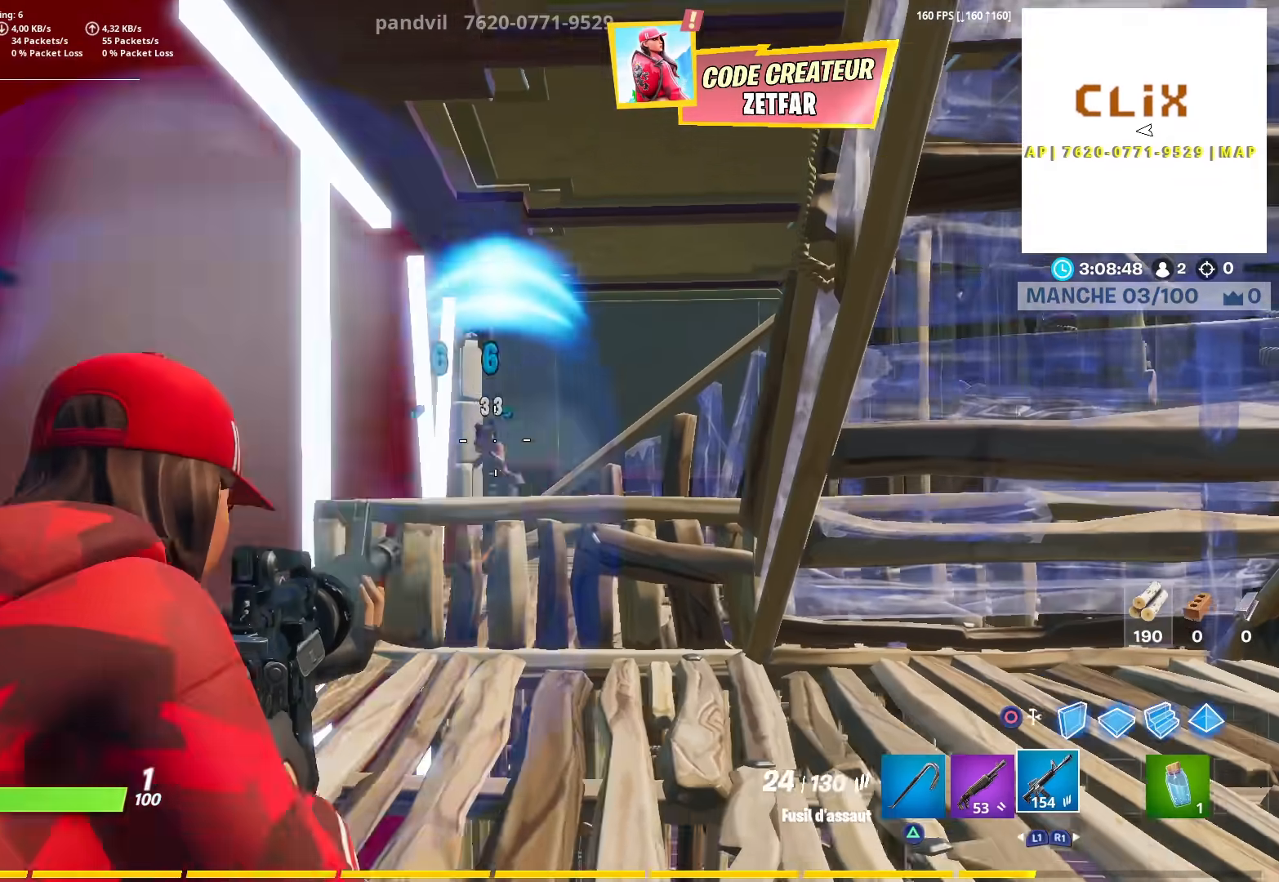
{"dt_ms": 500, "buttons": ["L2", "R2", "R3"], "left_stick": "up-left", "right_stick": "down", "events": [[33, "R3", "up"], [100, "R3", "down"], [150, "right_stick", "down-right"], [167, "R3", "up"], [183, "left_stick", "up-left"], [267, "R3", "down"], [333, "R3", "up"], [333, "right_stick", "down-left"], [467, "R3", "down"], [467, "right_stick", "down"]]}
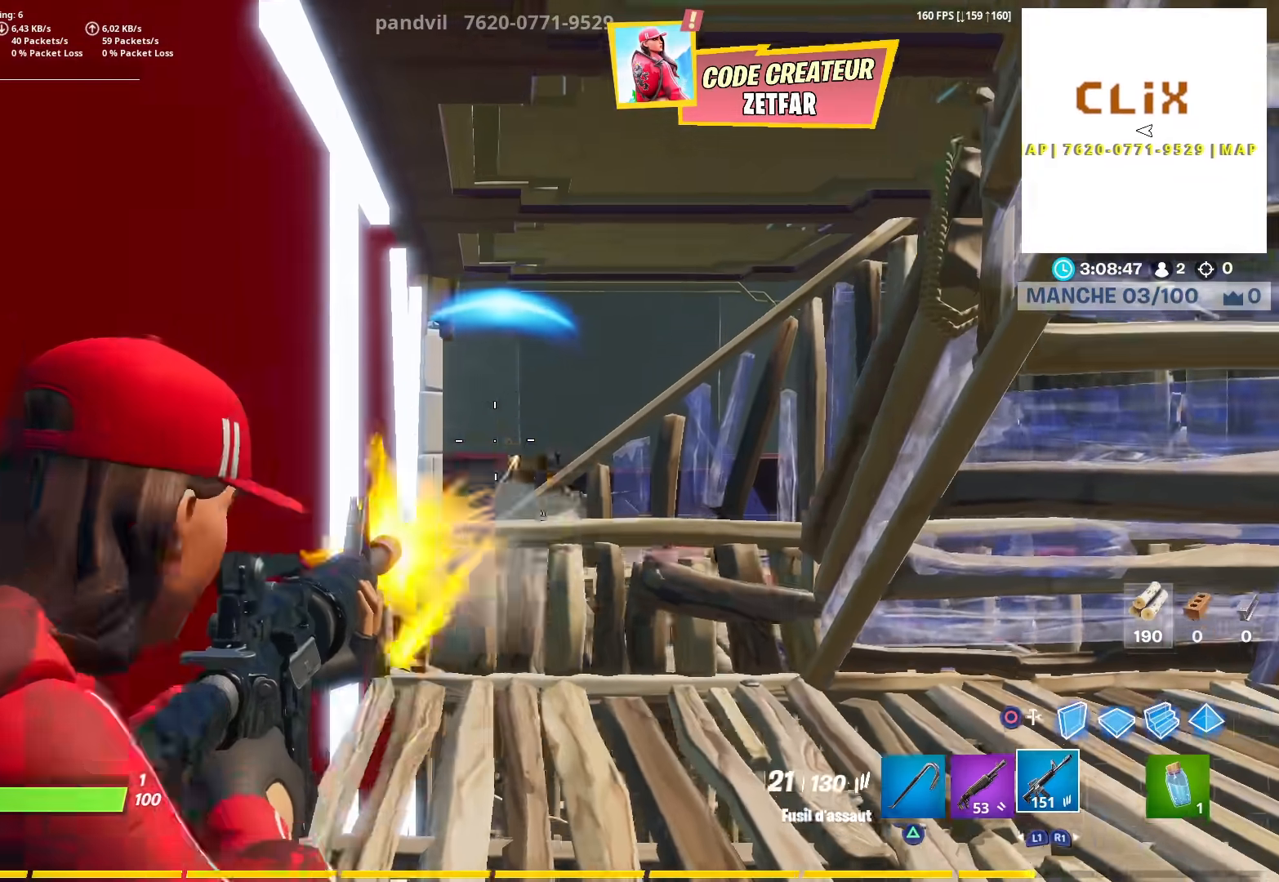
{"dt_ms": 500, "buttons": ["L2", "R2"], "left_stick": "right", "right_stick": "up-left", "events": [[33, "R3", "up"], [33, "right_stick", "down-right"], [67, "left_stick", "up-right"], [117, "right_stick", "right"], [200, "R3", "down"], [217, "right_stick", "center"], [267, "R3", "up"], [267, "left_stick", "right"], [267, "right_stick", "up-left"], [400, "R3", "down"], [400, "right_stick", "center"], [483, "R3", "up"], [500, "right_stick", "up-left"]]}
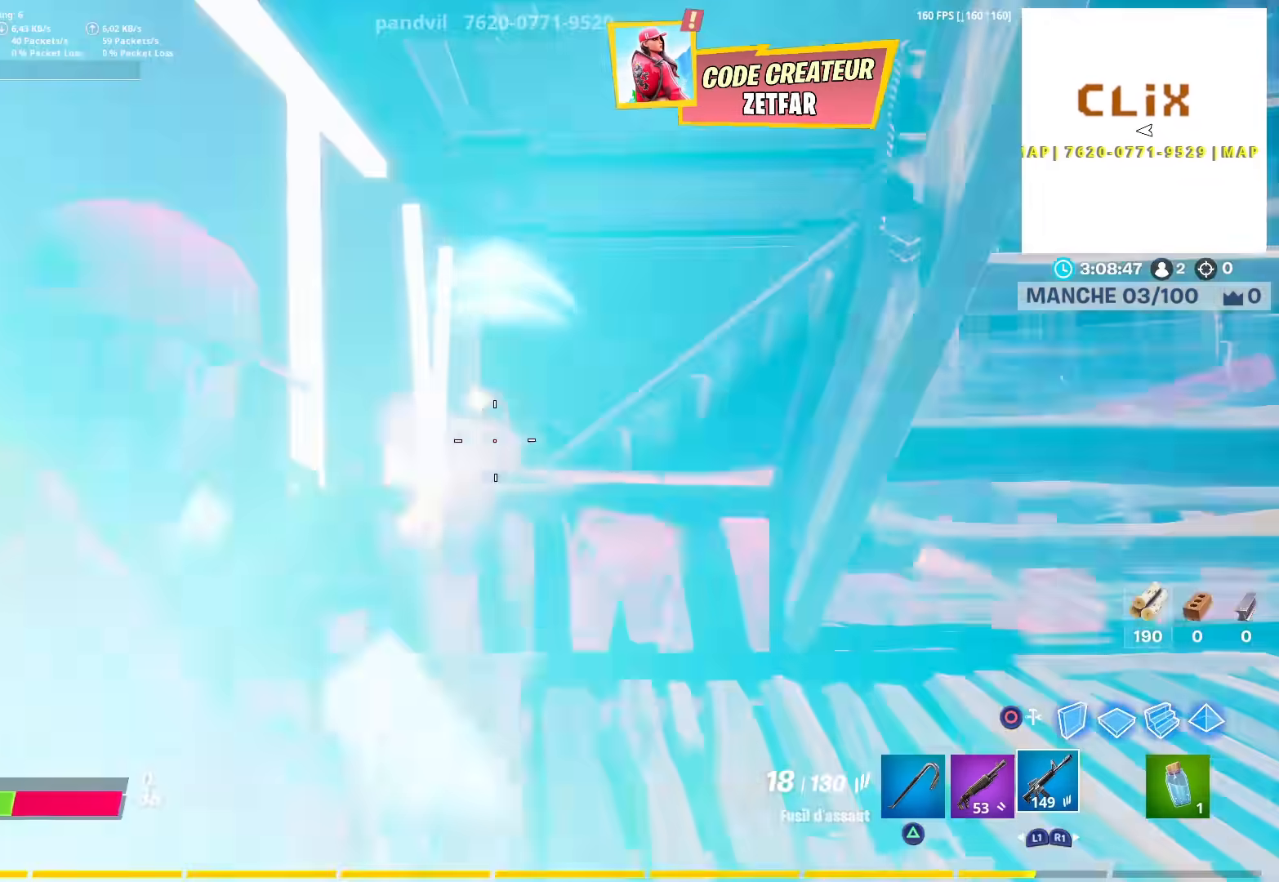
{"dt_ms": 500, "buttons": [], "left_stick": "up-left", "right_stick": "down", "events": [[117, "R3", "down"], [133, "right_stick", "center"], [183, "right_stick", "down"], [200, "R3", "up"], [217, "left_stick", "down-left"], [300, "R3", "down"], [300, "right_stick", "right"], [317, "left_stick", "left"], [350, "R3", "up"], [350, "right_stick", "center"], [433, "R2", "up"], [433, "left_stick", "up-left"], [450, "right_stick", "down"], [467, "L2", "up"]]}
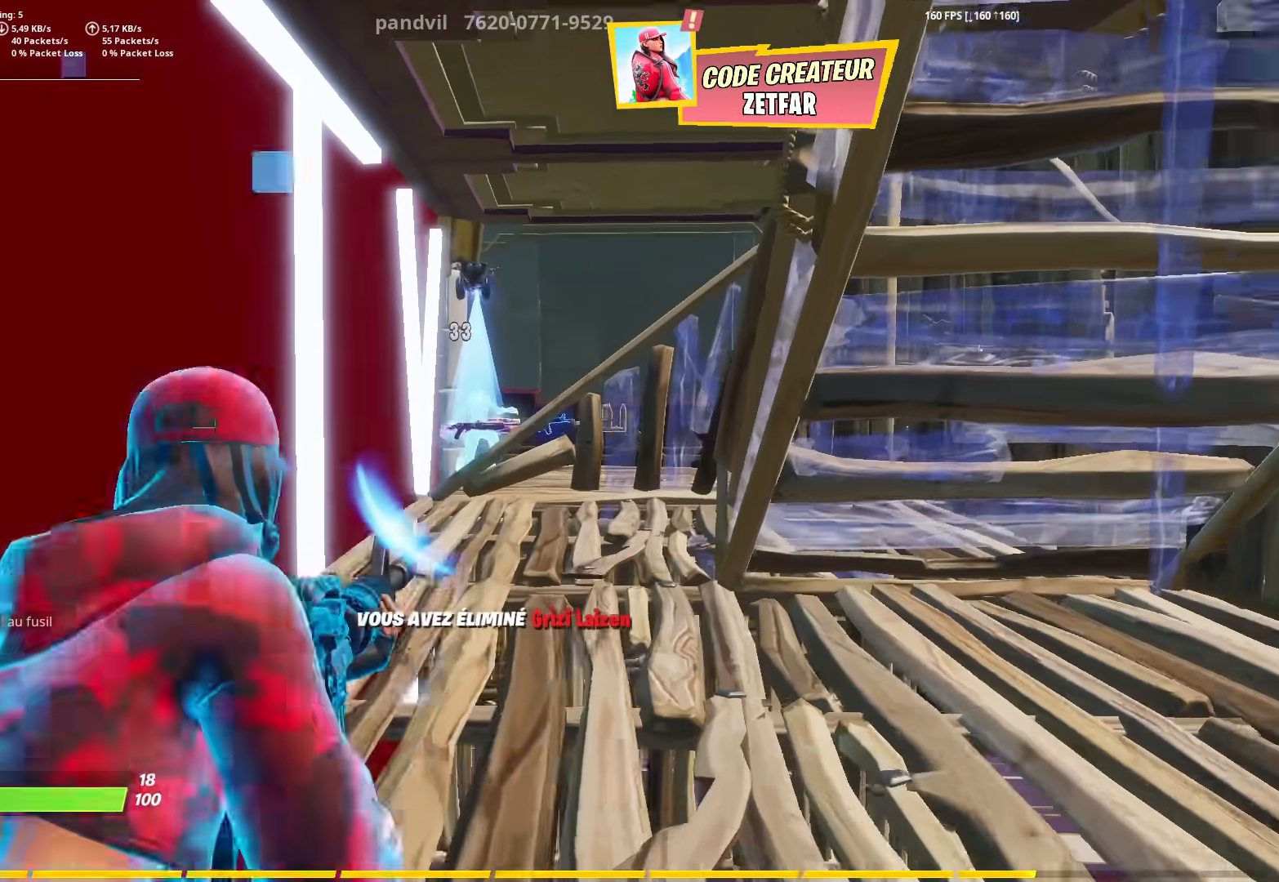
{"dt_ms": 500, "buttons": ["TRIANGLE"], "left_stick": "center", "right_stick": "center", "events": [[50, "right_stick", "center"], [100, "left_stick", "center"], [467, "TRIANGLE", "down"]]}
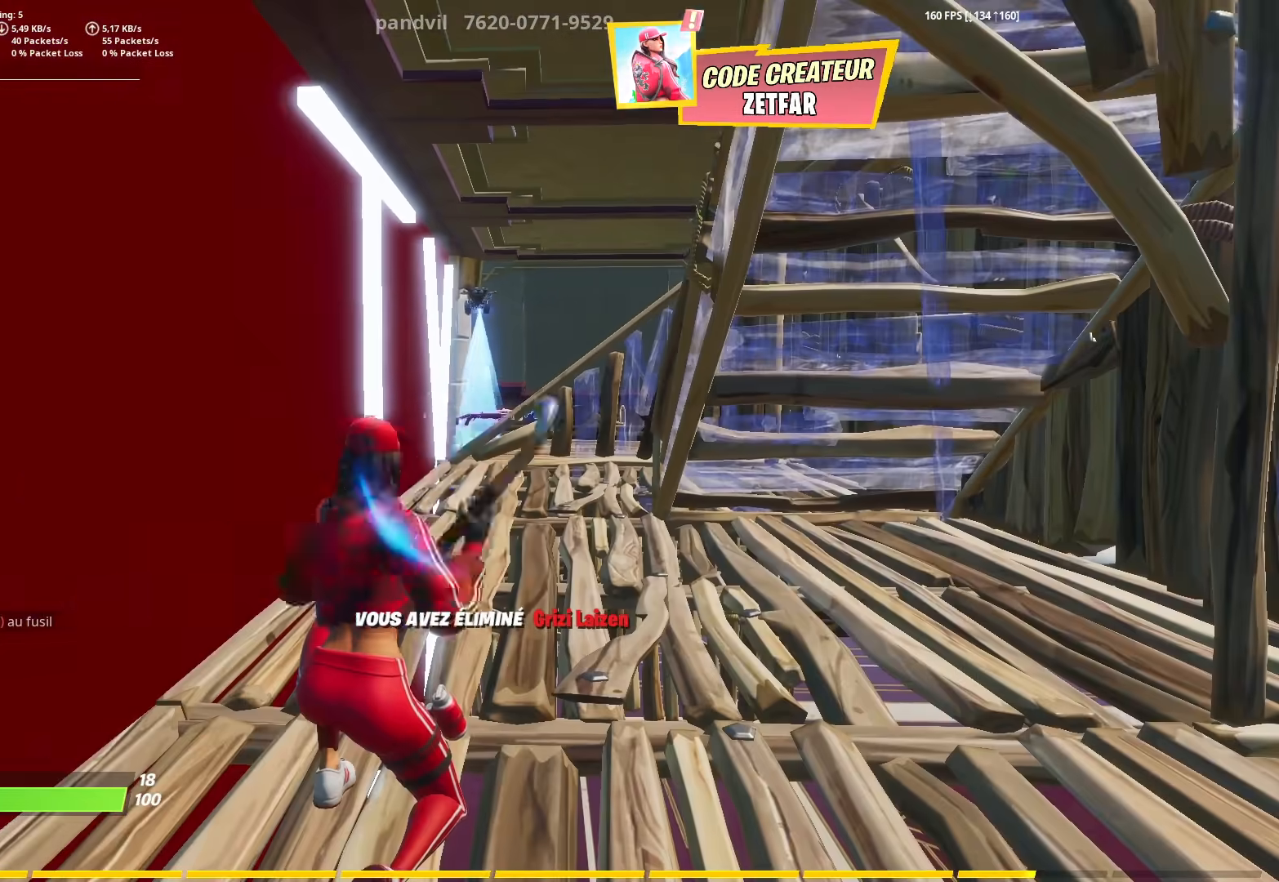
{"dt_ms": 500, "buttons": [], "left_stick": "center", "right_stick": "center", "events": [[17, "L1", "down"], [33, "TRIANGLE", "up"], [83, "L1", "up"], [83, "TRIANGLE", "down"], [150, "L1", "down"], [150, "TRIANGLE", "up"], [217, "TRIANGLE", "down"], [233, "L1", "up"], [267, "TRIANGLE", "up"], [300, "L1", "down"], [333, "TRIANGLE", "down"], [383, "L1", "up"], [400, "TRIANGLE", "up"]]}
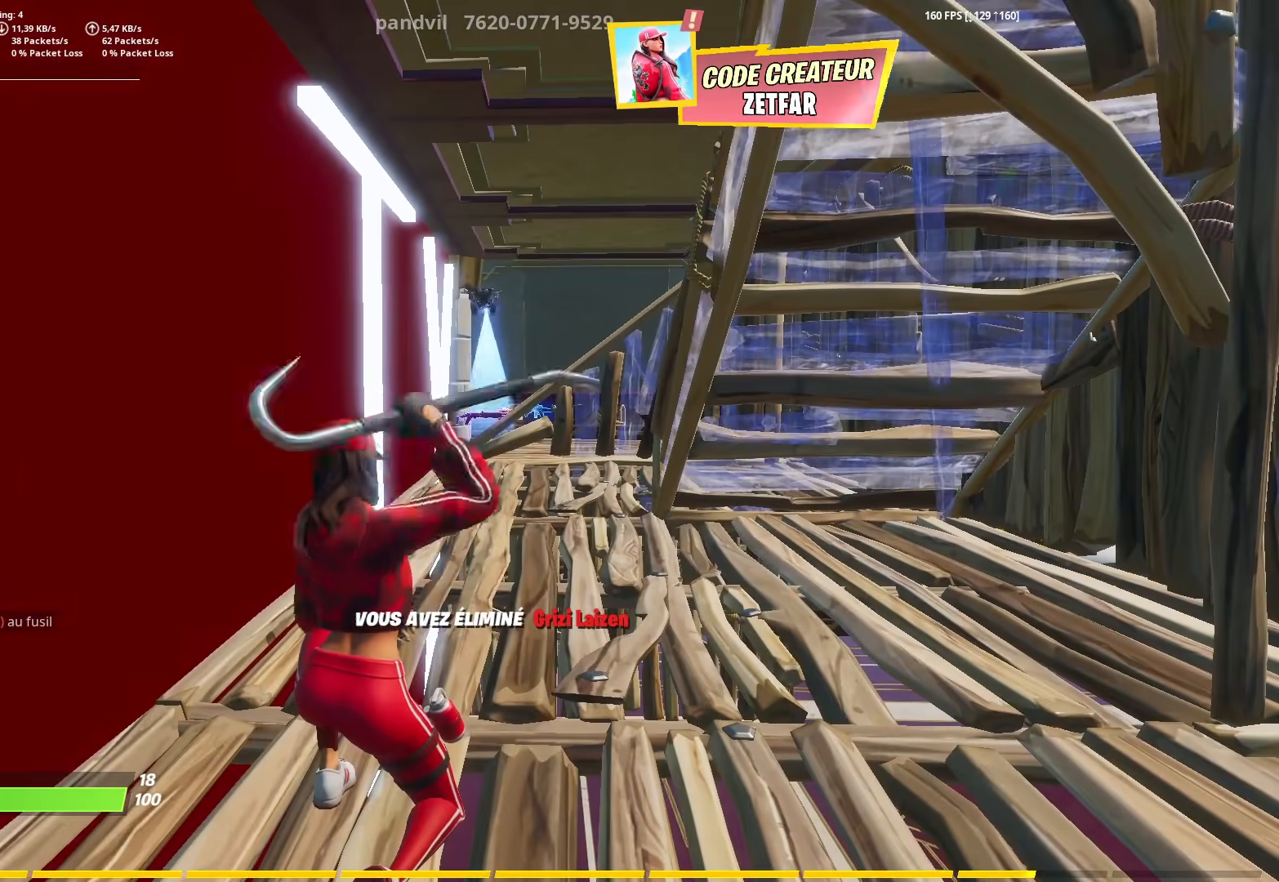
{"dt_ms": 500, "buttons": [], "left_stick": "center", "right_stick": "center", "events": [[133, "DPAD_LEFT", "down"], [217, "DPAD_LEFT", "up"]]}
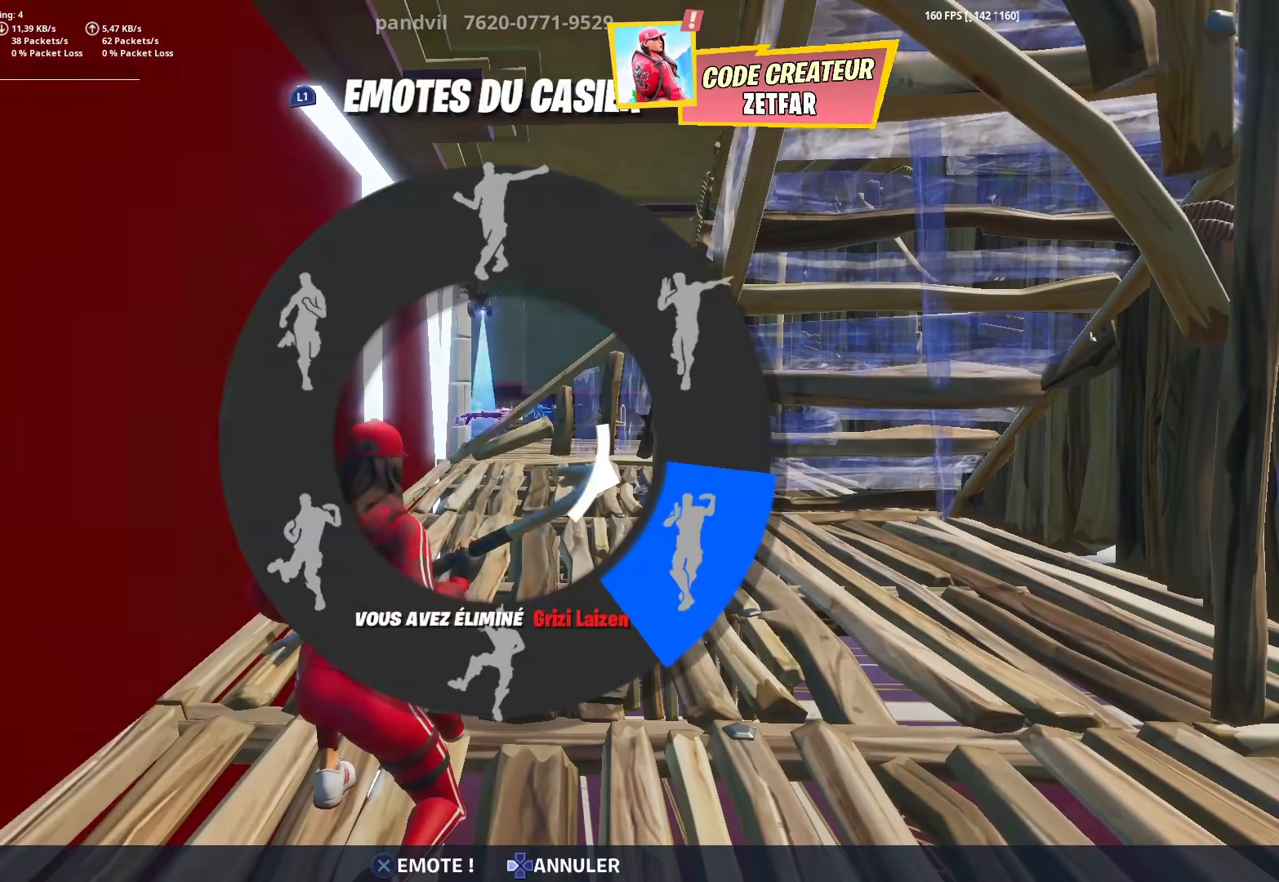
{"dt_ms": 500, "buttons": [], "left_stick": "center", "right_stick": "center", "events": [[33, "right_stick", "up-left"], [83, "CROSS", "down"], [133, "right_stick", "center"], [150, "CROSS", "up"]]}
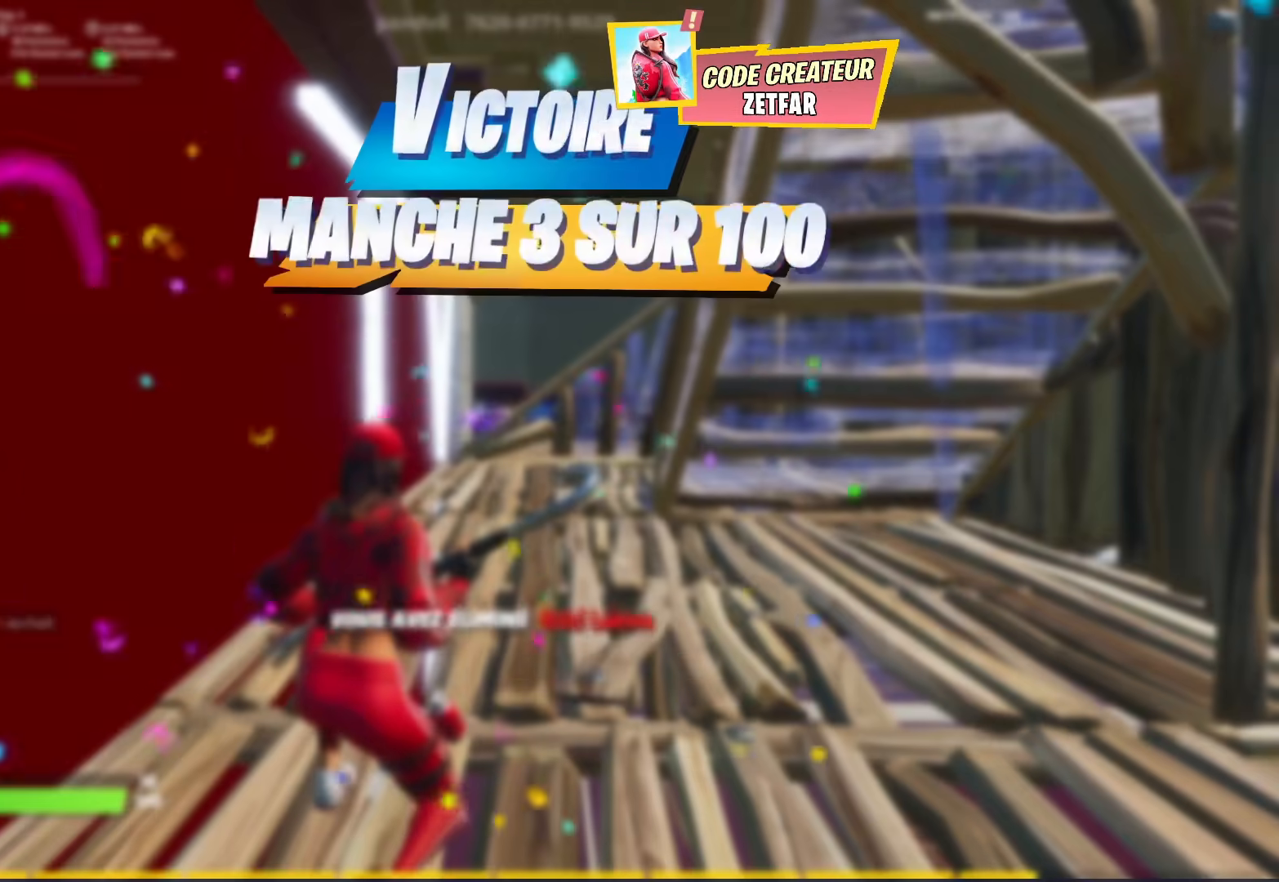
{"dt_ms": 500, "buttons": [], "left_stick": "center", "right_stick": "center", "events": []}
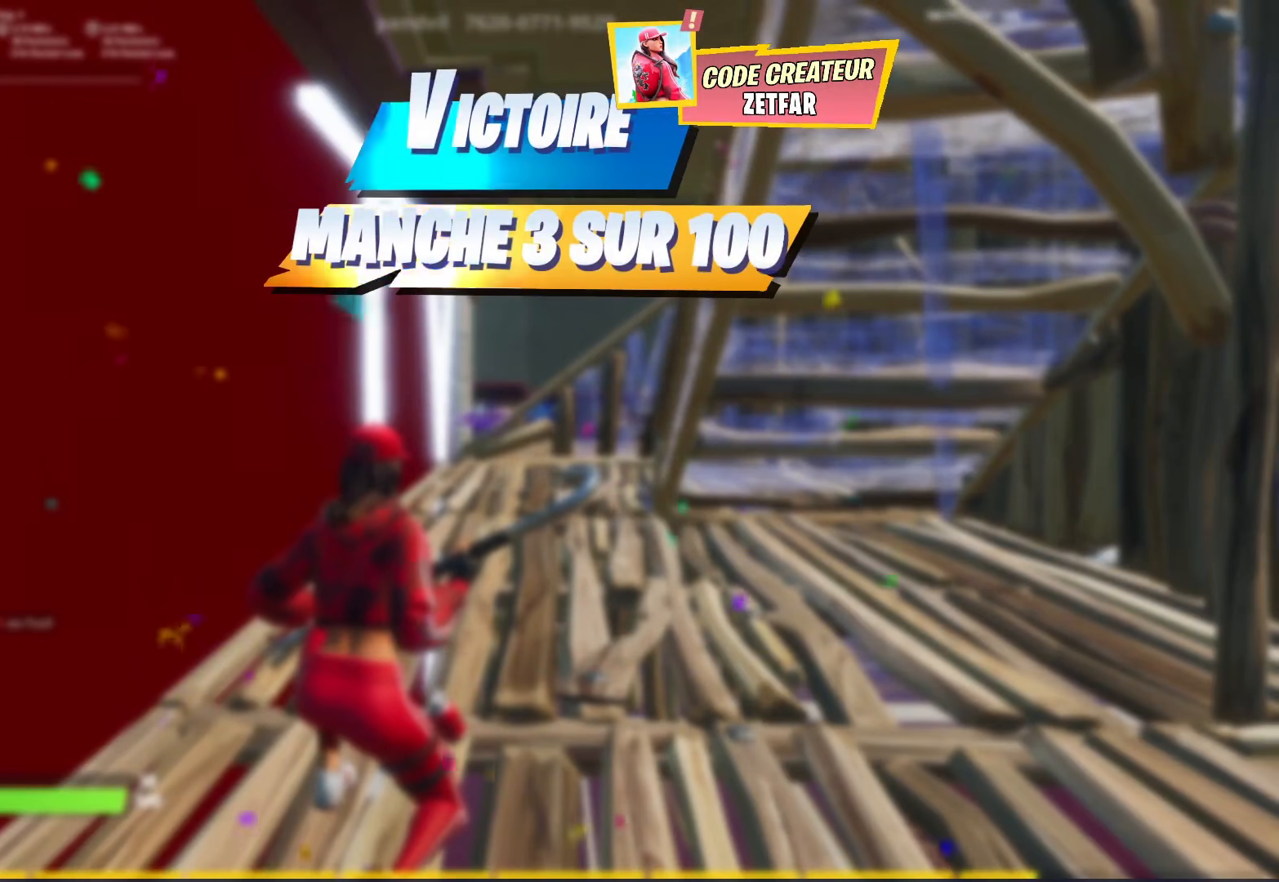
{"dt_ms": 500, "buttons": [], "left_stick": "center", "right_stick": "center", "events": []}
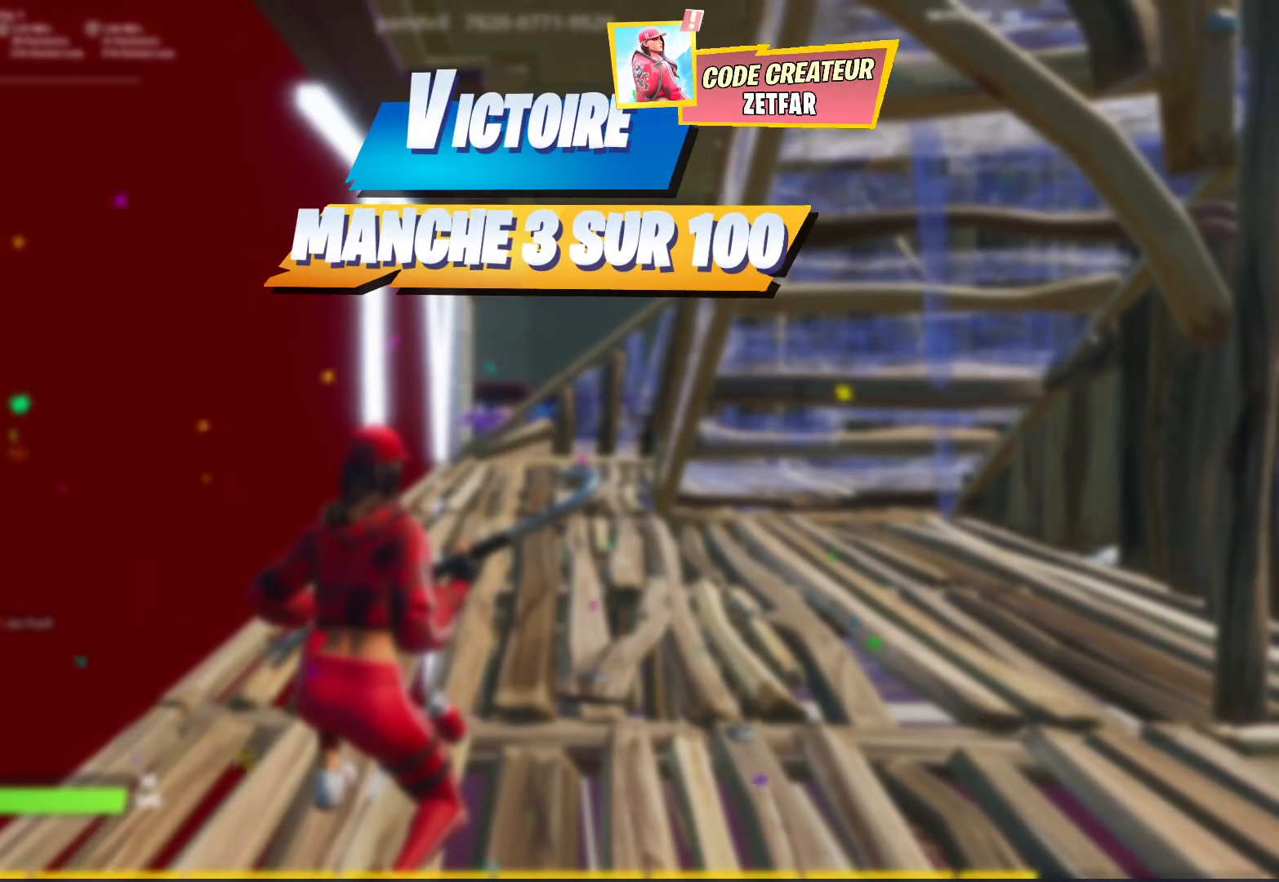
{"dt_ms": 500, "buttons": [], "left_stick": "center", "right_stick": "center", "events": []}
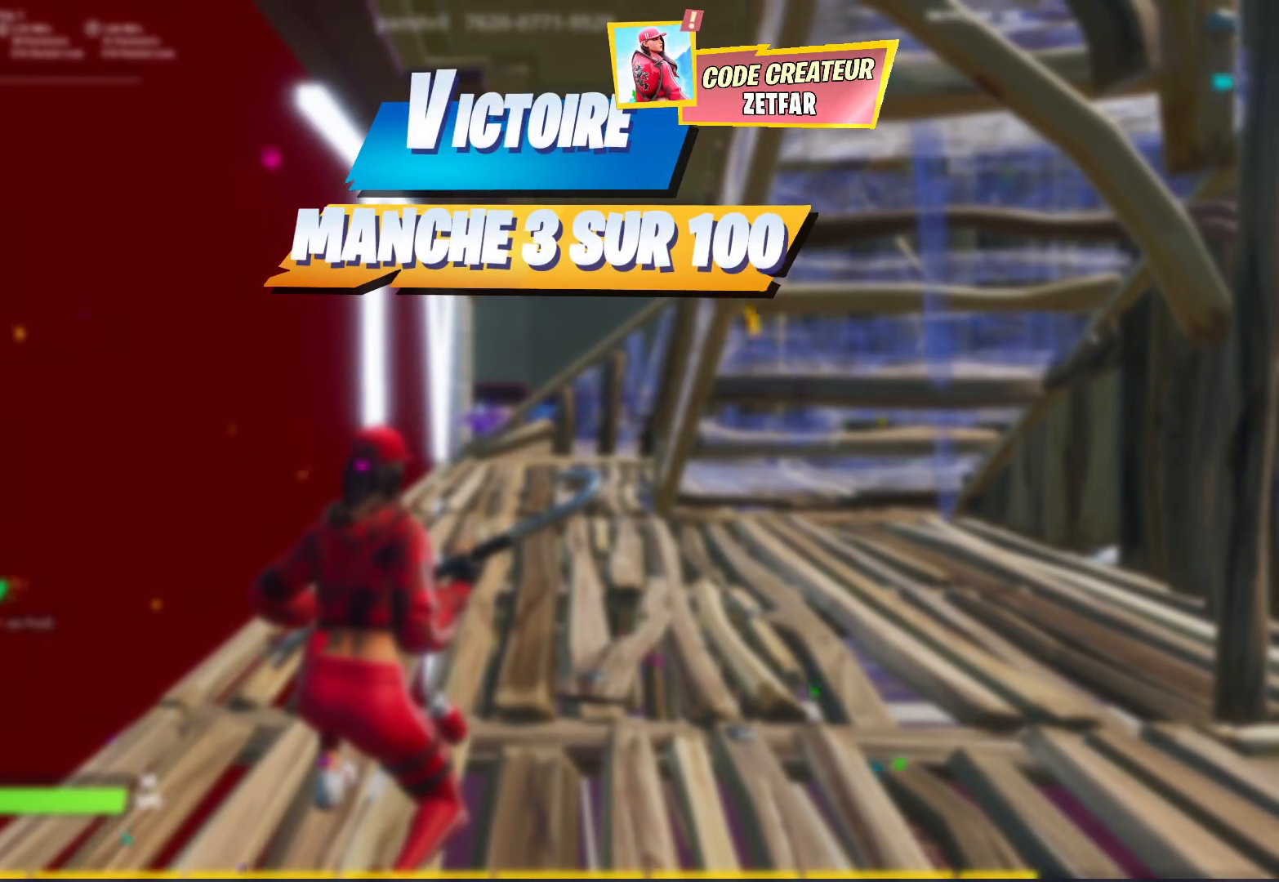
{"dt_ms": 500, "buttons": [], "left_stick": "center", "right_stick": "center", "events": []}
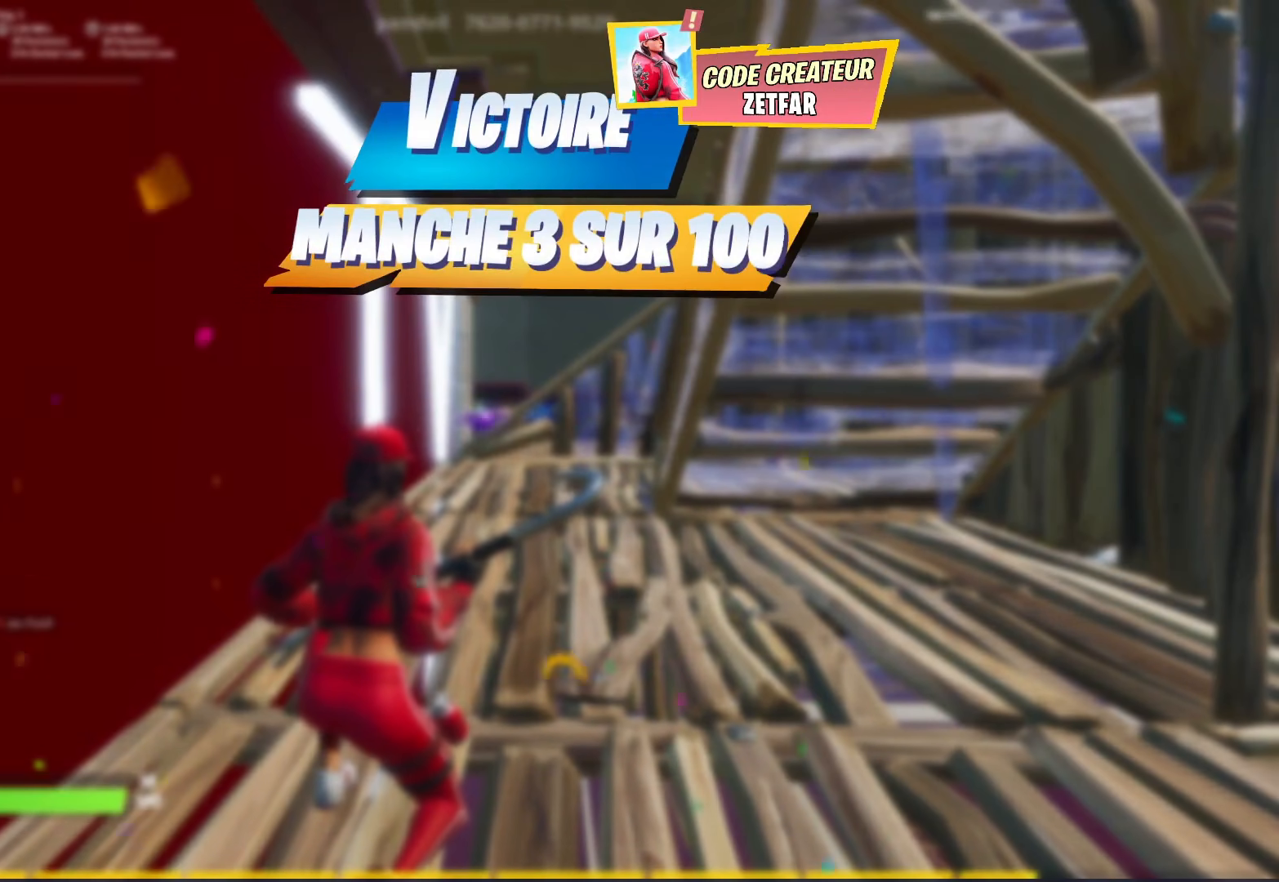
{"dt_ms": 500, "buttons": [], "left_stick": "center", "right_stick": "center", "events": []}
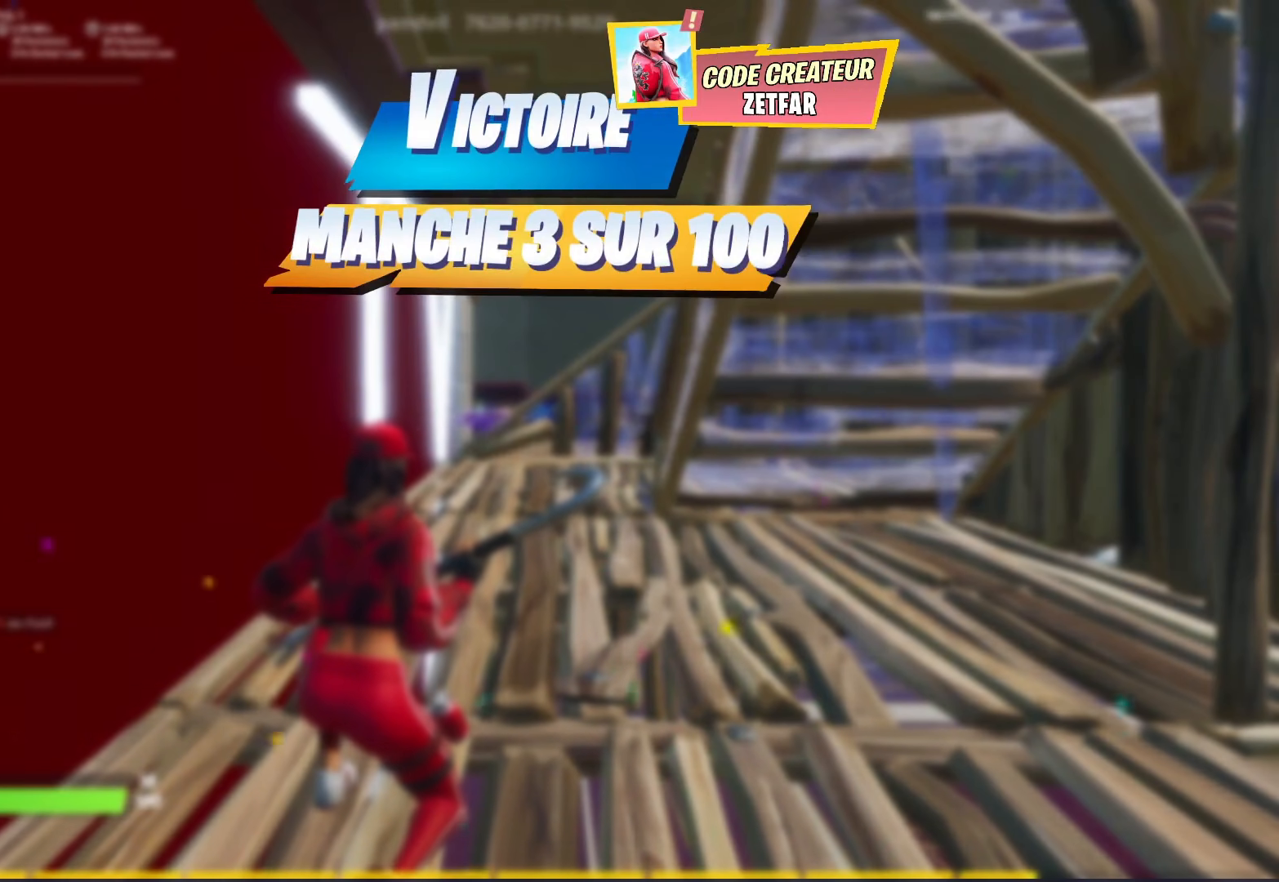
{"dt_ms": 500, "buttons": [], "left_stick": "center", "right_stick": "center", "events": []}
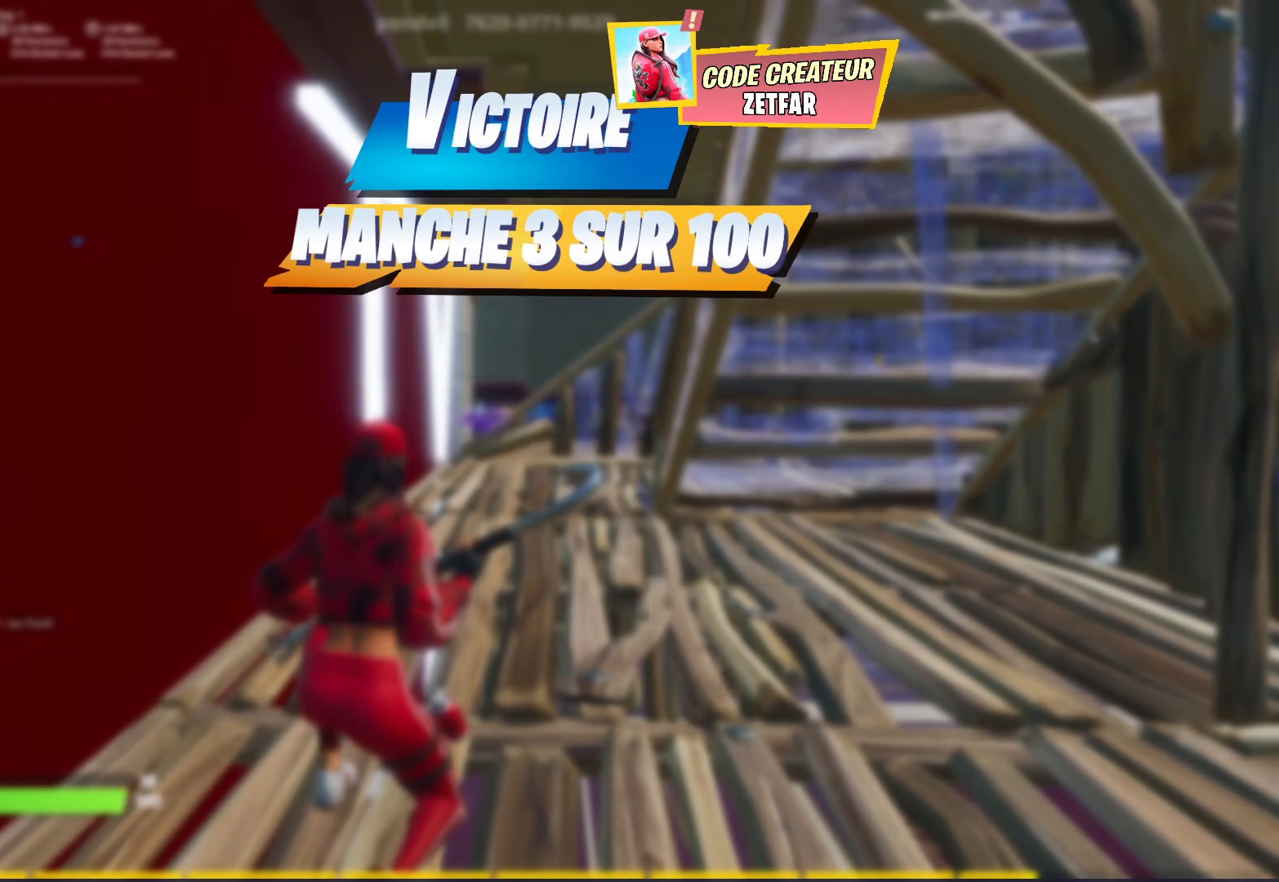
{"dt_ms": 500, "buttons": [], "left_stick": "center", "right_stick": "center", "events": []}
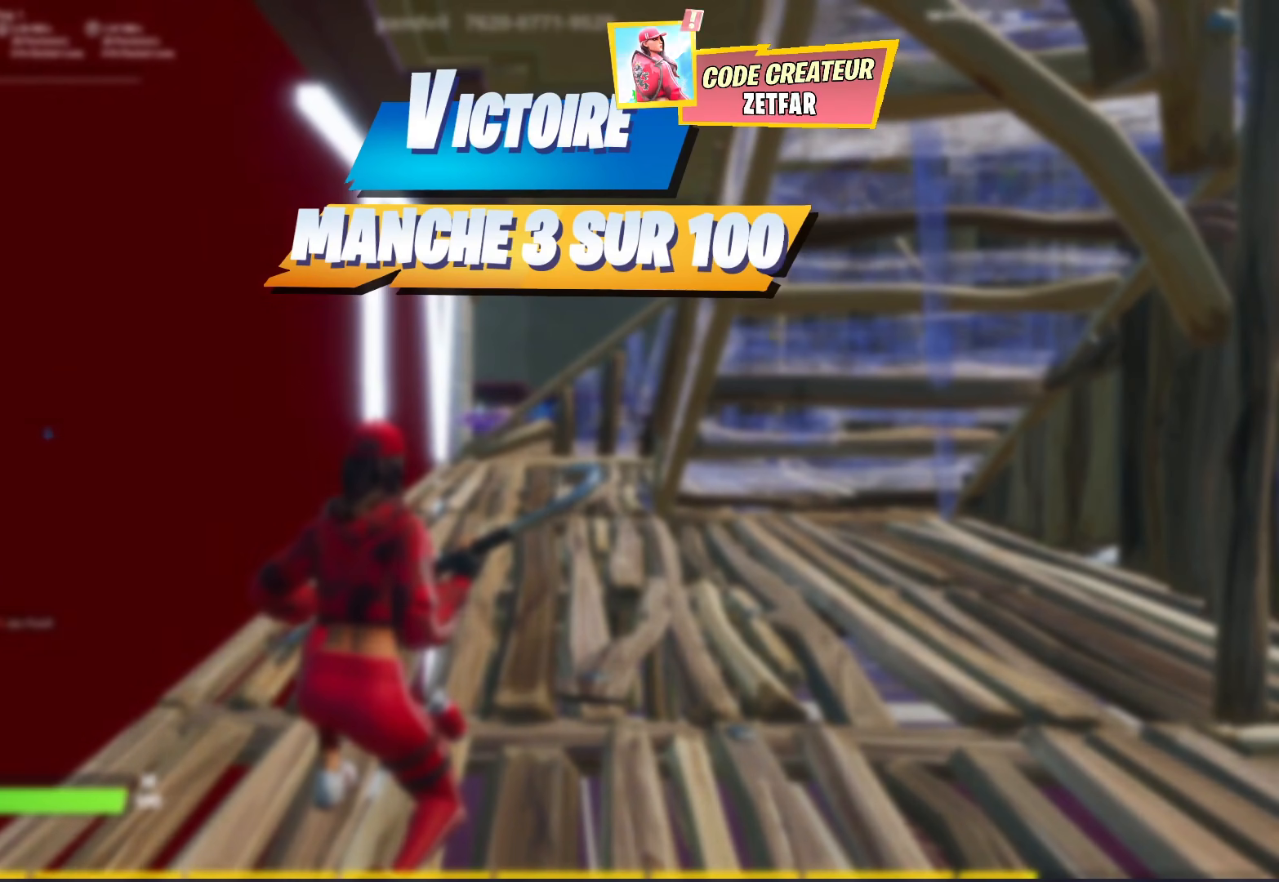
{"dt_ms": 500, "buttons": ["R2"], "left_stick": "down-right", "right_stick": "center", "events": [[183, "R2", "down"], [183, "left_stick", "left"], [317, "right_stick", "right"], [450, "left_stick", "down-right"], [450, "right_stick", "center"]]}
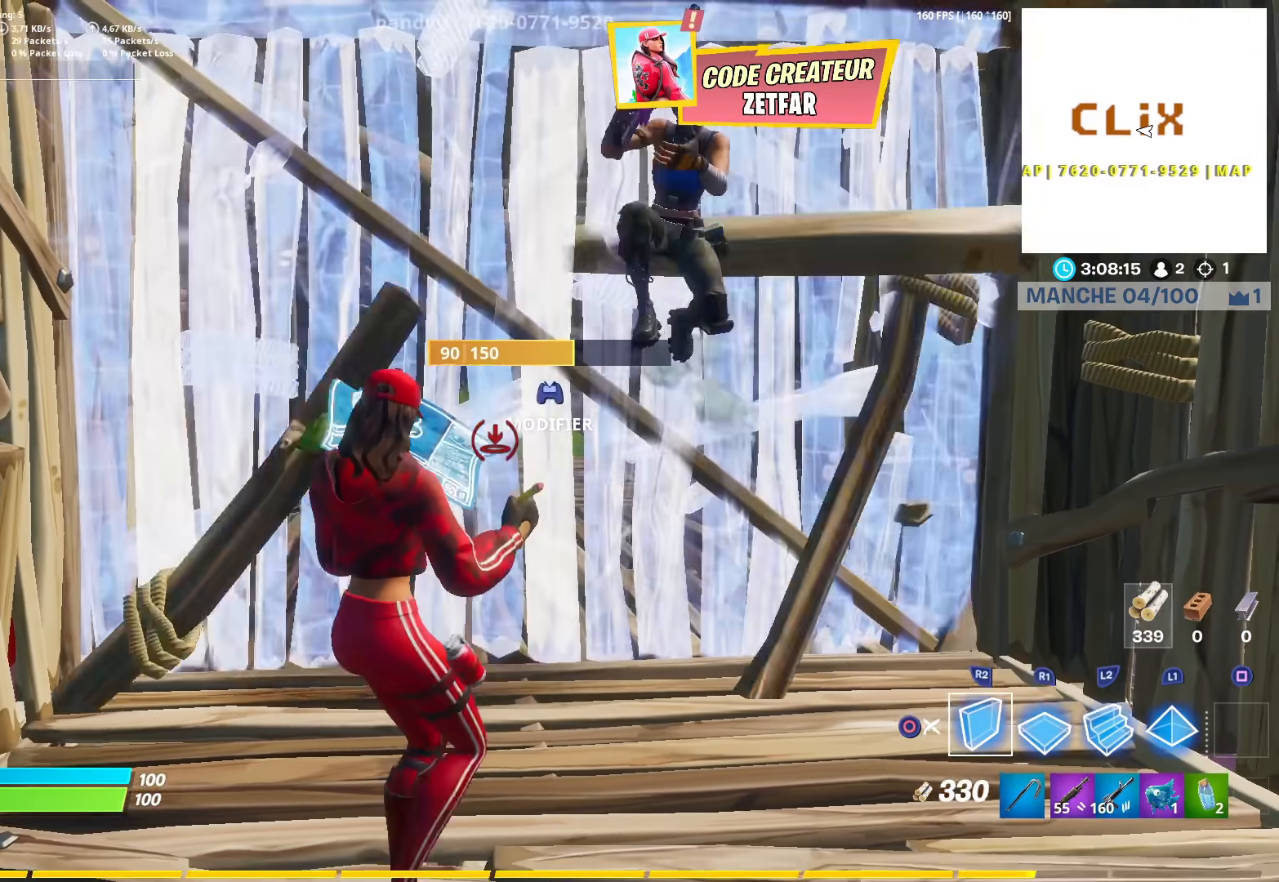
{"dt_ms": 500, "buttons": [], "left_stick": "left", "right_stick": "down-right", "events": [[100, "right_stick", "up-right"], [133, "left_stick", "right"], [200, "right_stick", "center"], [233, "CIRCLE", "down"], [250, "left_stick", "up-left"], [267, "R2", "up"], [300, "right_stick", "down-right"], [333, "CIRCLE", "up"], [333, "CROSS", "down"], [350, "left_stick", "left"], [450, "CROSS", "up"]]}
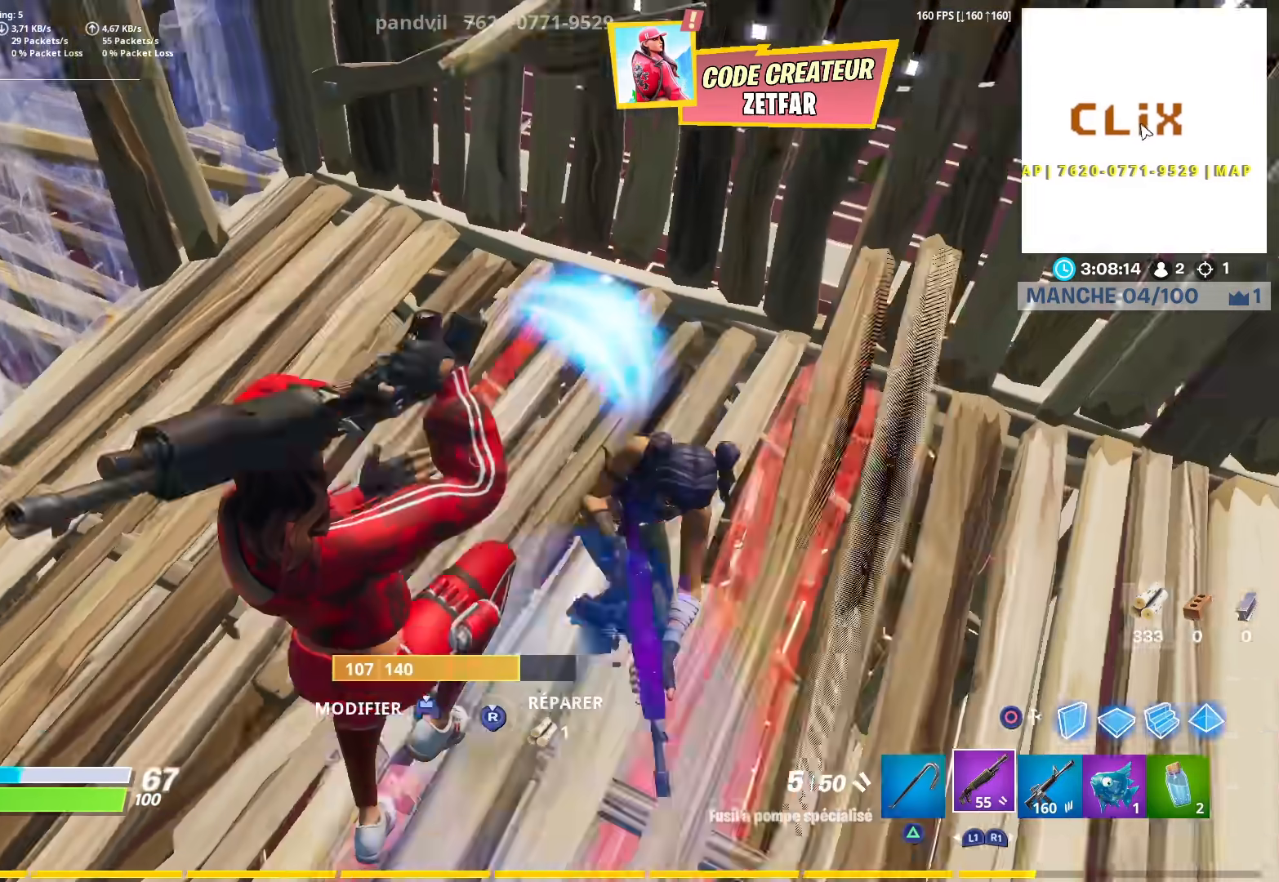
{"dt_ms": 500, "buttons": ["L2"], "left_stick": "up-left", "right_stick": "left", "events": [[150, "right_stick", "up-right"], [333, "R2", "down"], [383, "CIRCLE", "down"], [433, "R2", "up"], [450, "right_stick", "left"], [467, "CIRCLE", "up"], [483, "left_stick", "up-left"], [500, "L2", "down"]]}
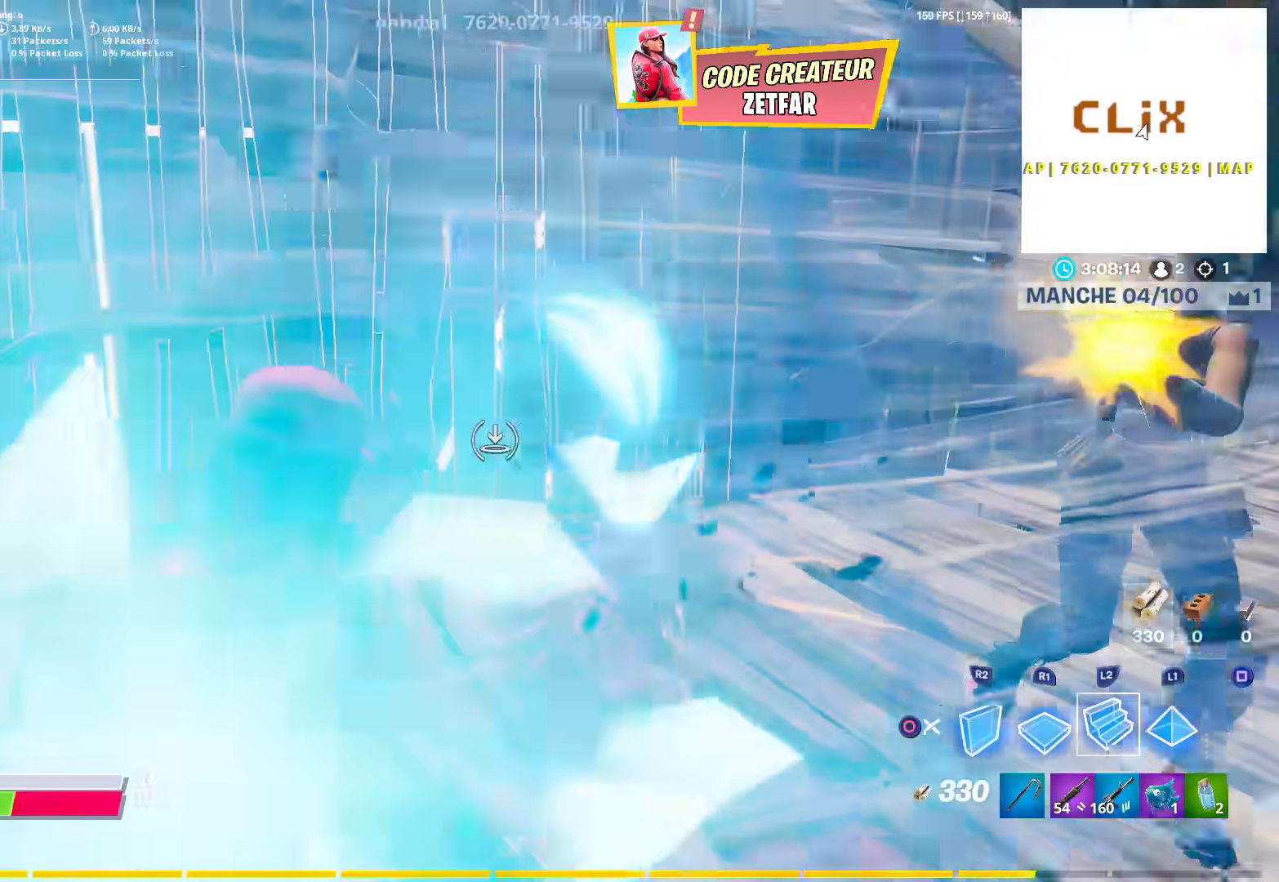
{"dt_ms": 500, "buttons": ["CIRCLE", "L2"], "left_stick": "up-left", "right_stick": "up-right", "events": [[33, "L3", "down"], [50, "CROSS", "down"], [67, "right_stick", "down-right"], [167, "CROSS", "up"], [233, "right_stick", "up-right"], [350, "right_stick", "center"], [383, "L3", "up"], [400, "right_stick", "down-right"], [450, "CIRCLE", "down"], [467, "right_stick", "up-right"]]}
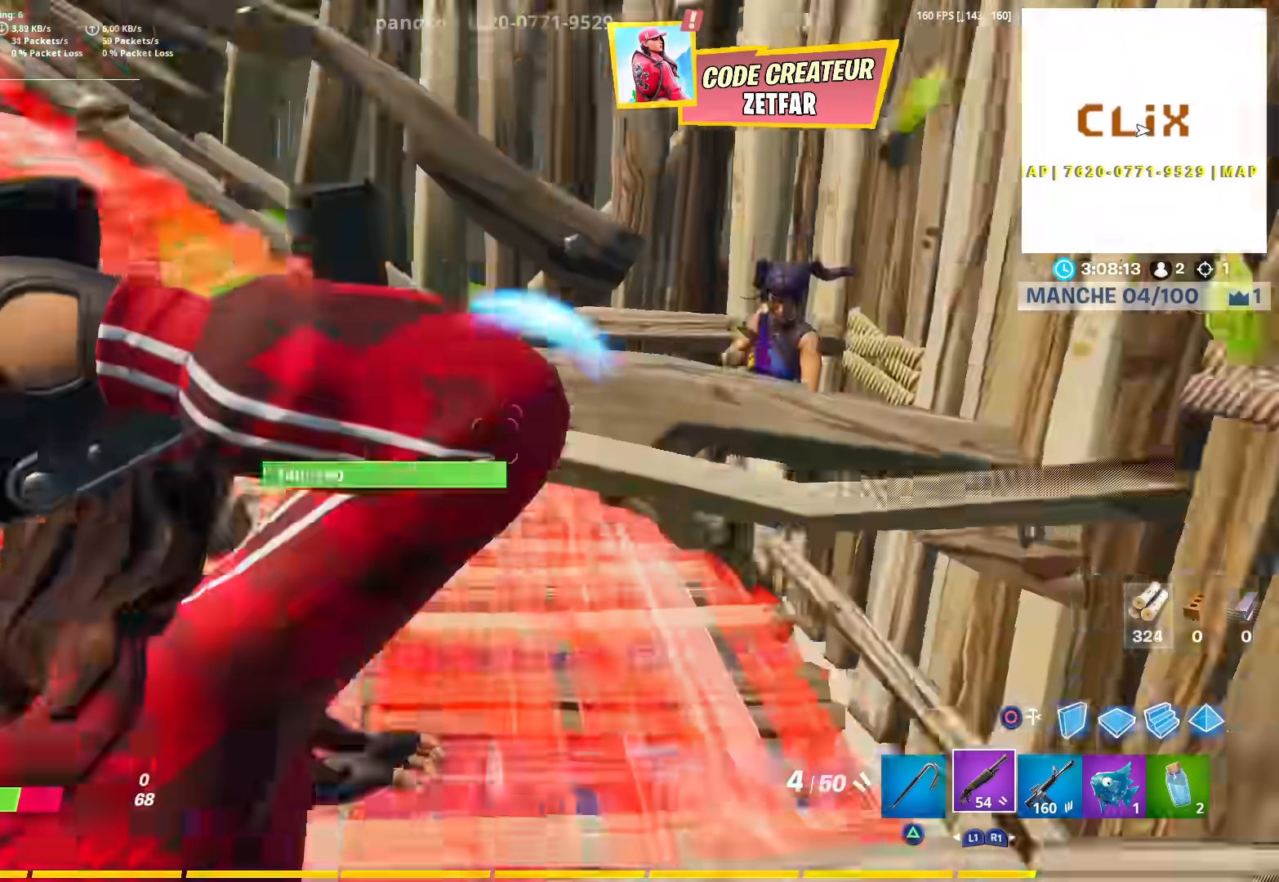
{"dt_ms": 1000, "buttons": ["L2", "L3"], "left_stick": "up-right", "right_stick": "up", "events": [[17, "L2", "up"], [67, "CIRCLE", "up"], [133, "right_stick", "down-right"], [167, "left_stick", "left"], [300, "right_stick", "up"], [517, "CROSS", "down"], [550, "R2", "down"], [550, "left_stick", "down-left"], [617, "CIRCLE", "down"], [617, "CROSS", "up"], [617, "right_stick", "down"], [683, "R2", "up"], [700, "left_stick", "down-right"], [733, "CIRCLE", "up"], [750, "L2", "down"], [750, "right_stick", "center"], [767, "left_stick", "up-right"], [800, "right_stick", "up"], [850, "L3", "down"], [867, "right_stick", "center"], [983, "right_stick", "up"]]}
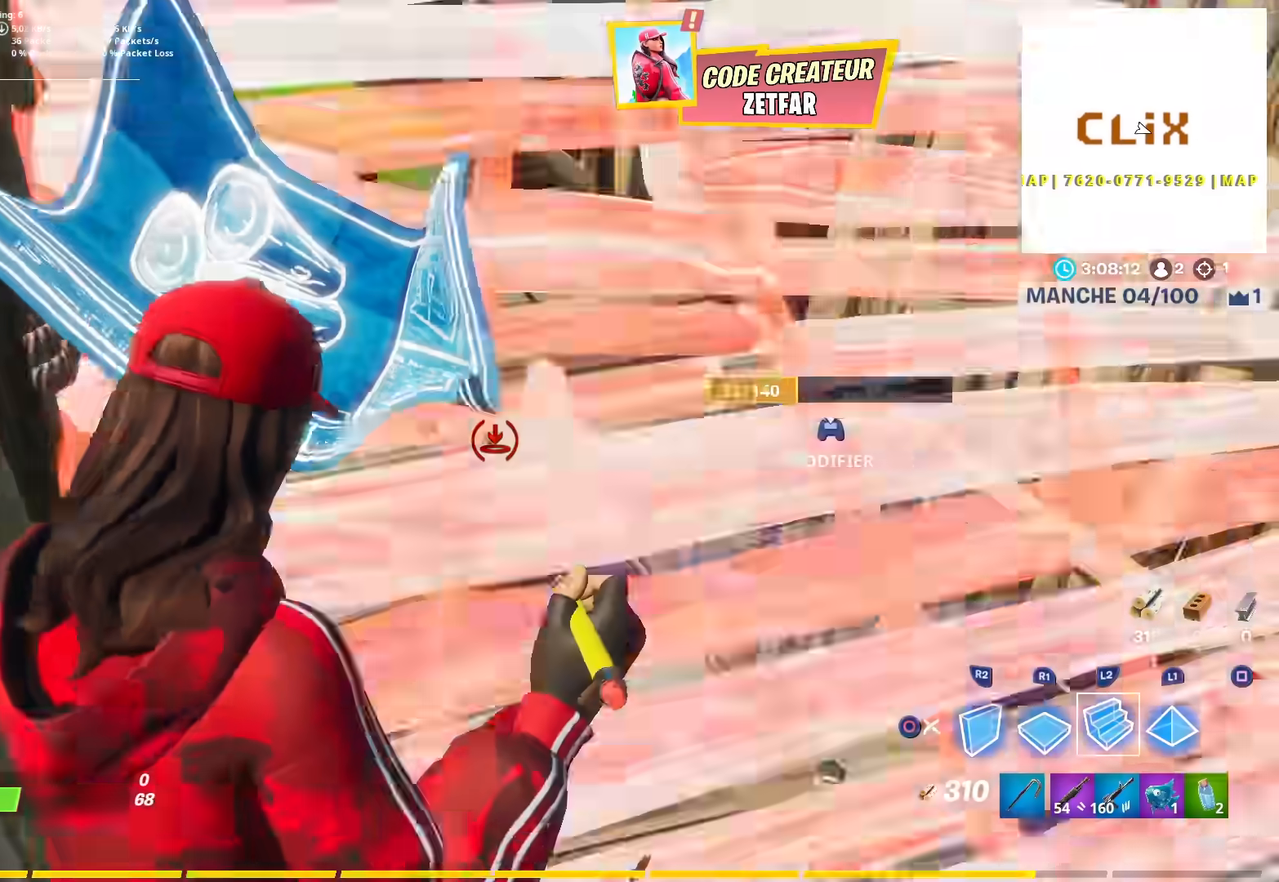
{"dt_ms": 500, "buttons": ["L2"], "left_stick": "right", "right_stick": "left", "events": [[100, "right_stick", "center"], [150, "L3", "up"], [250, "left_stick", "right"], [267, "right_stick", "down"], [500, "right_stick", "left"]]}
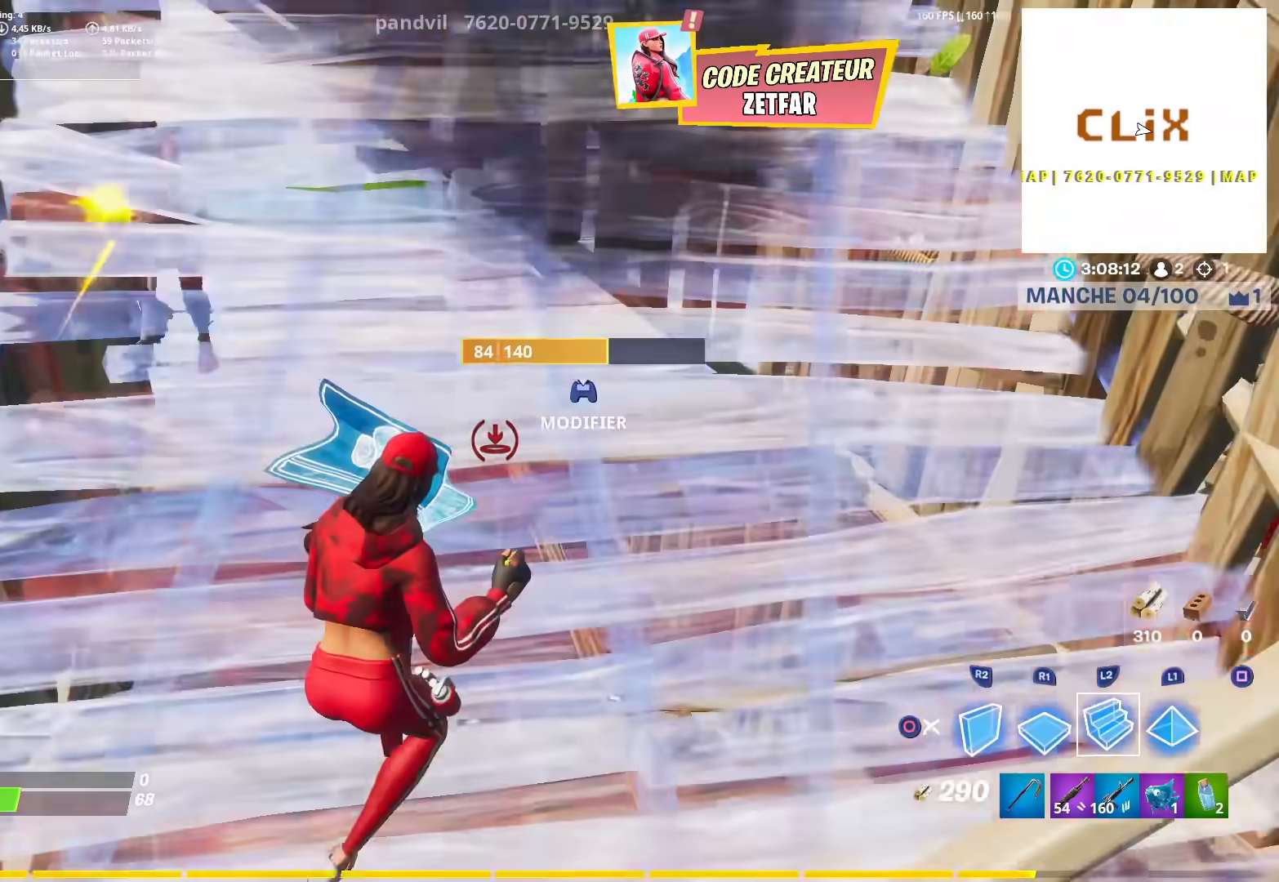
{"dt_ms": 500, "buttons": ["L2"], "left_stick": "down-right", "right_stick": "left", "events": [[433, "left_stick", "down-right"]]}
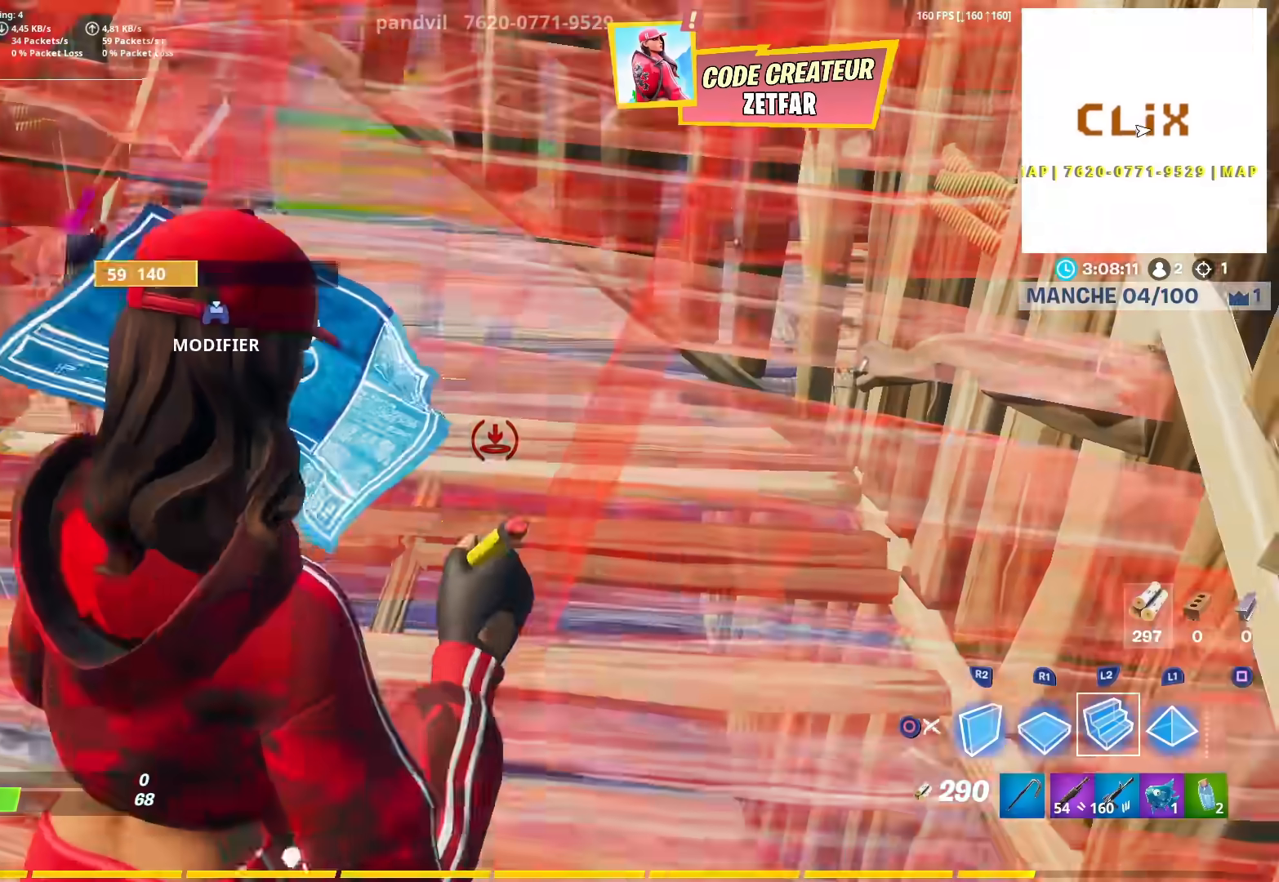
{"dt_ms": 500, "buttons": ["CROSS", "L2"], "left_stick": "left", "right_stick": "center", "events": [[33, "left_stick", "left"], [400, "right_stick", "center"], [450, "CROSS", "down"]]}
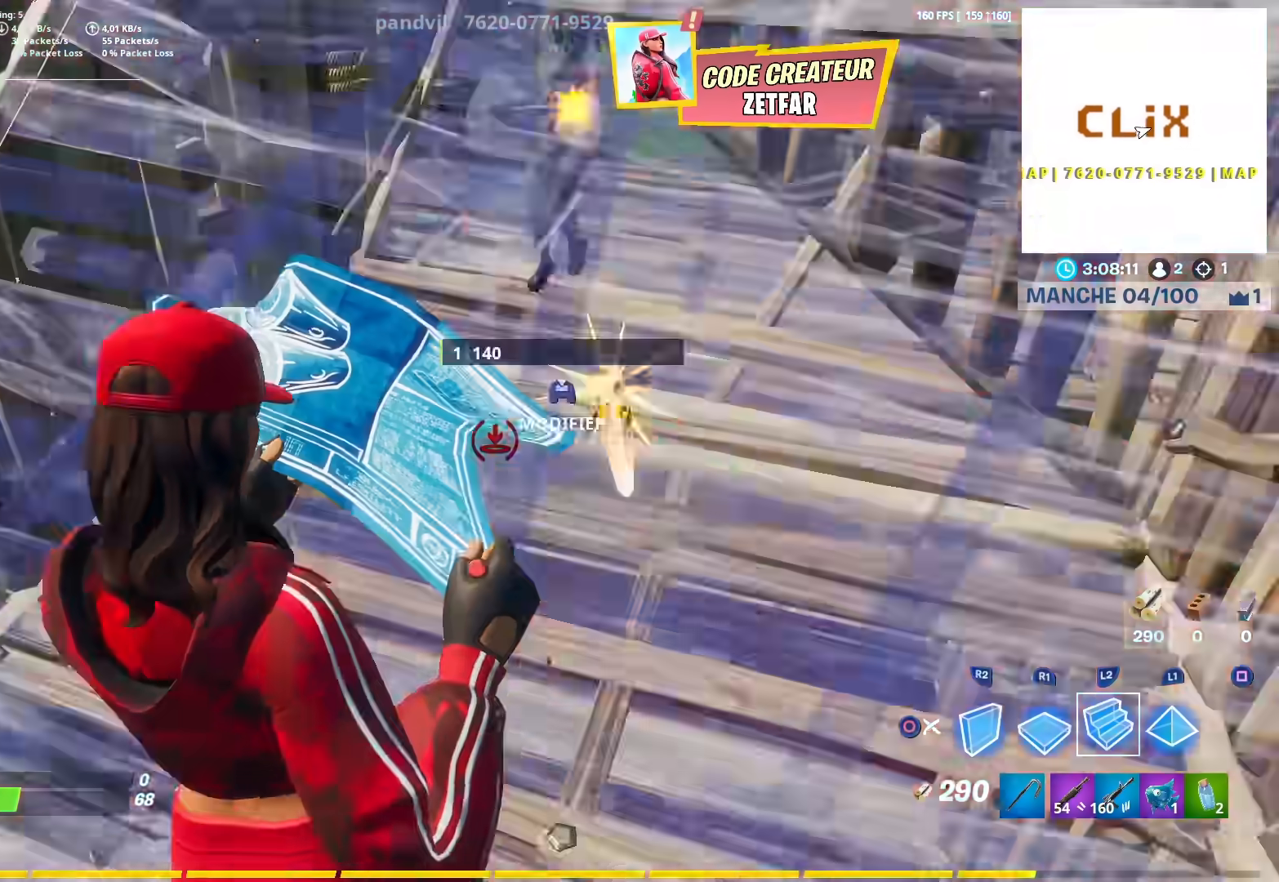
{"dt_ms": 500, "buttons": ["L2"], "left_stick": "down-left", "right_stick": "right", "events": [[17, "right_stick", "down-right"], [50, "CROSS", "up"], [67, "left_stick", "down-left"], [300, "right_stick", "right"]]}
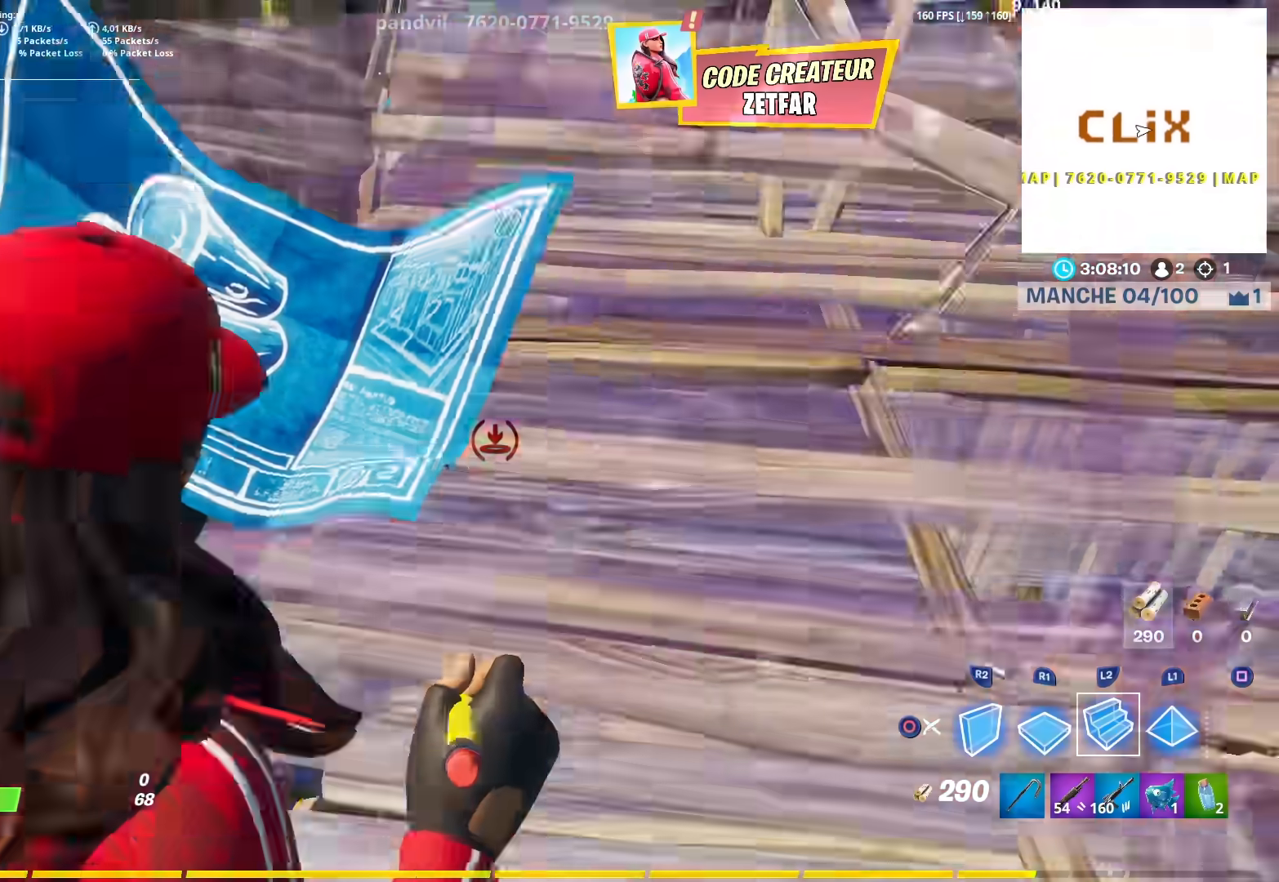
{"dt_ms": 500, "buttons": ["CROSS", "L2"], "left_stick": "down-right", "right_stick": "center", "events": [[83, "right_stick", "up-right"], [200, "right_stick", "right"], [333, "left_stick", "down-right"], [383, "right_stick", "center"], [450, "CROSS", "down"]]}
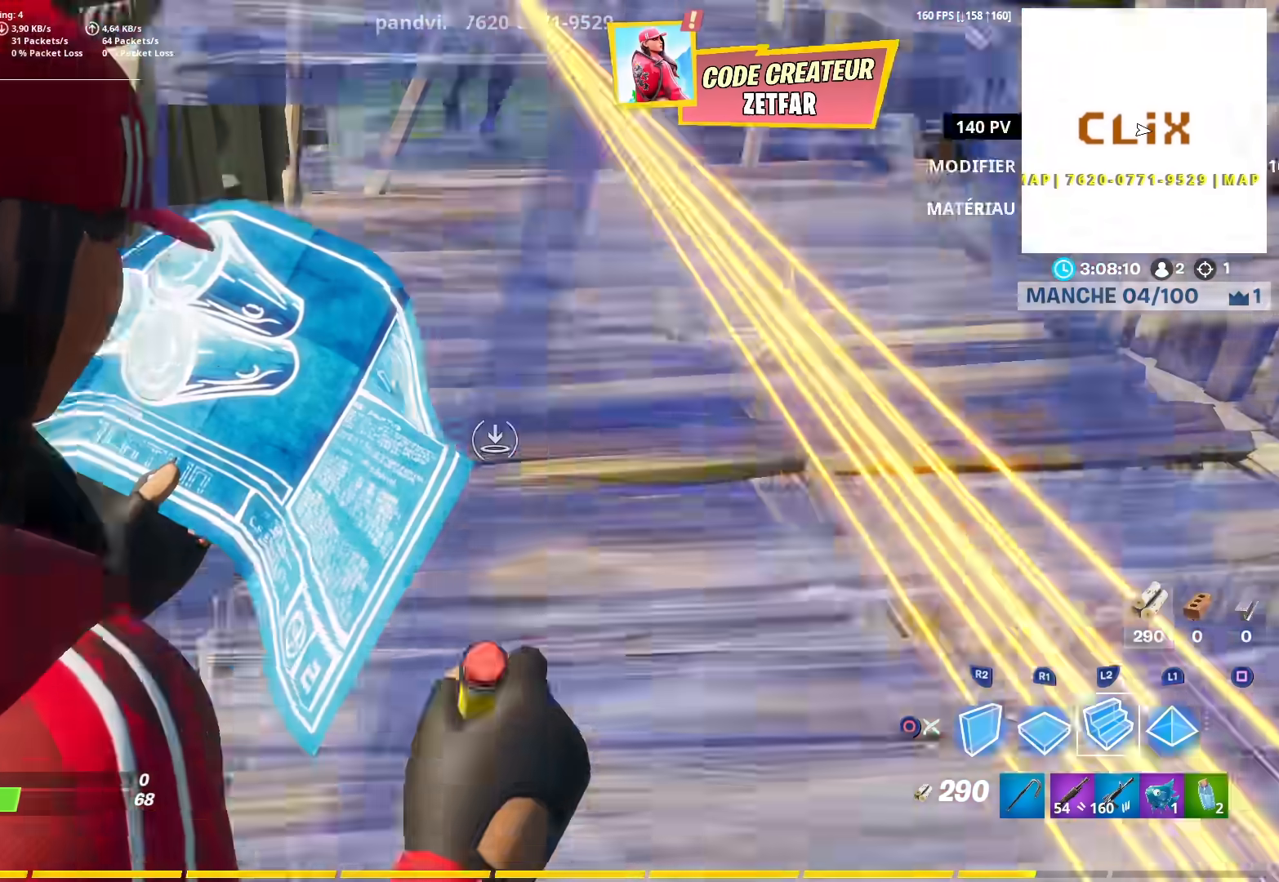
{"dt_ms": 500, "buttons": ["L2", "L3"], "left_stick": "up-right", "right_stick": "up-right", "events": [[17, "left_stick", "right"], [67, "CROSS", "up"], [333, "left_stick", "up-right"], [350, "right_stick", "up-right"], [367, "CIRCLE", "down"], [483, "CIRCLE", "up"], [483, "L3", "down"]]}
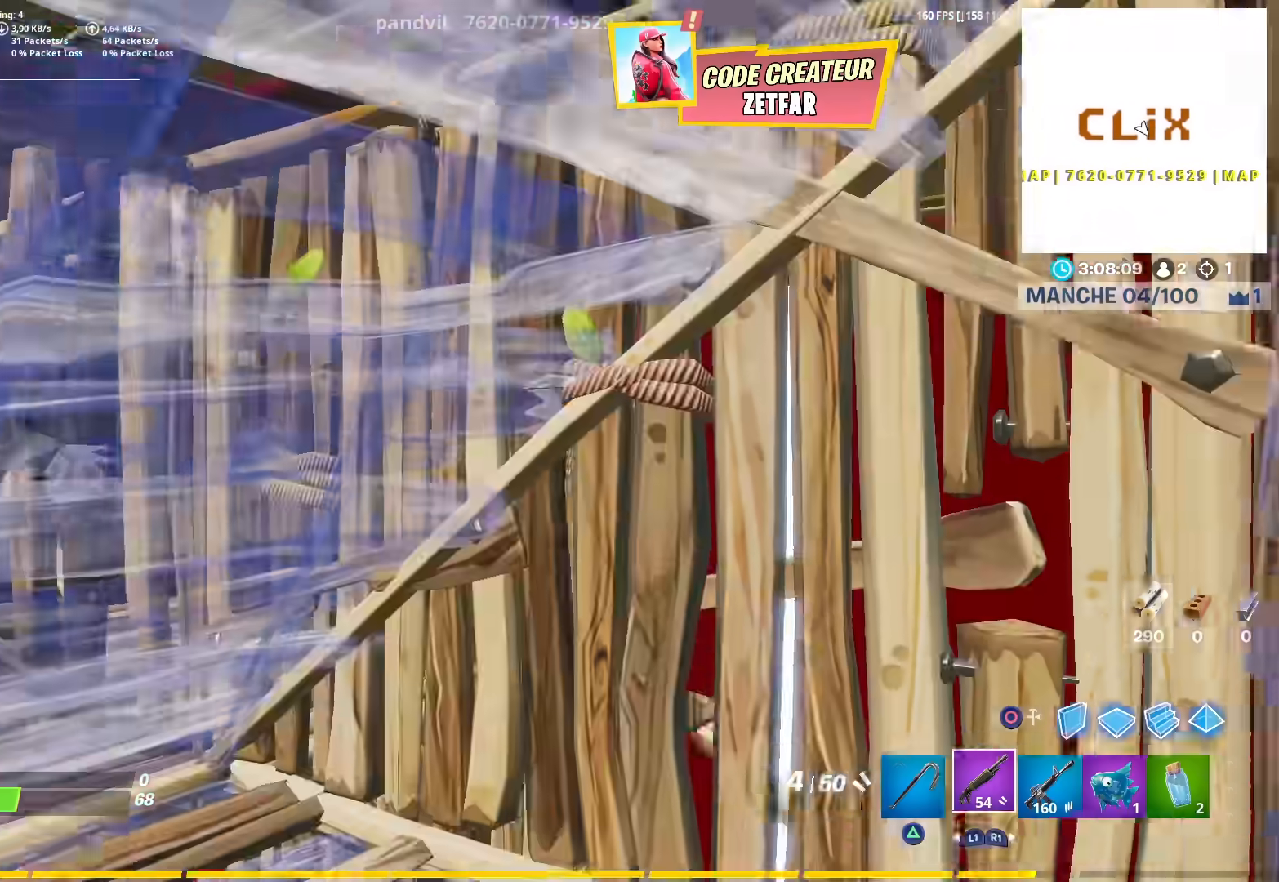
{"dt_ms": 500, "buttons": ["R2"], "left_stick": "up", "right_stick": "left", "events": [[50, "right_stick", "right"], [67, "L2", "up"], [100, "L3", "up"], [267, "left_stick", "up"], [350, "R2", "down"], [400, "right_stick", "down"], [500, "right_stick", "left"]]}